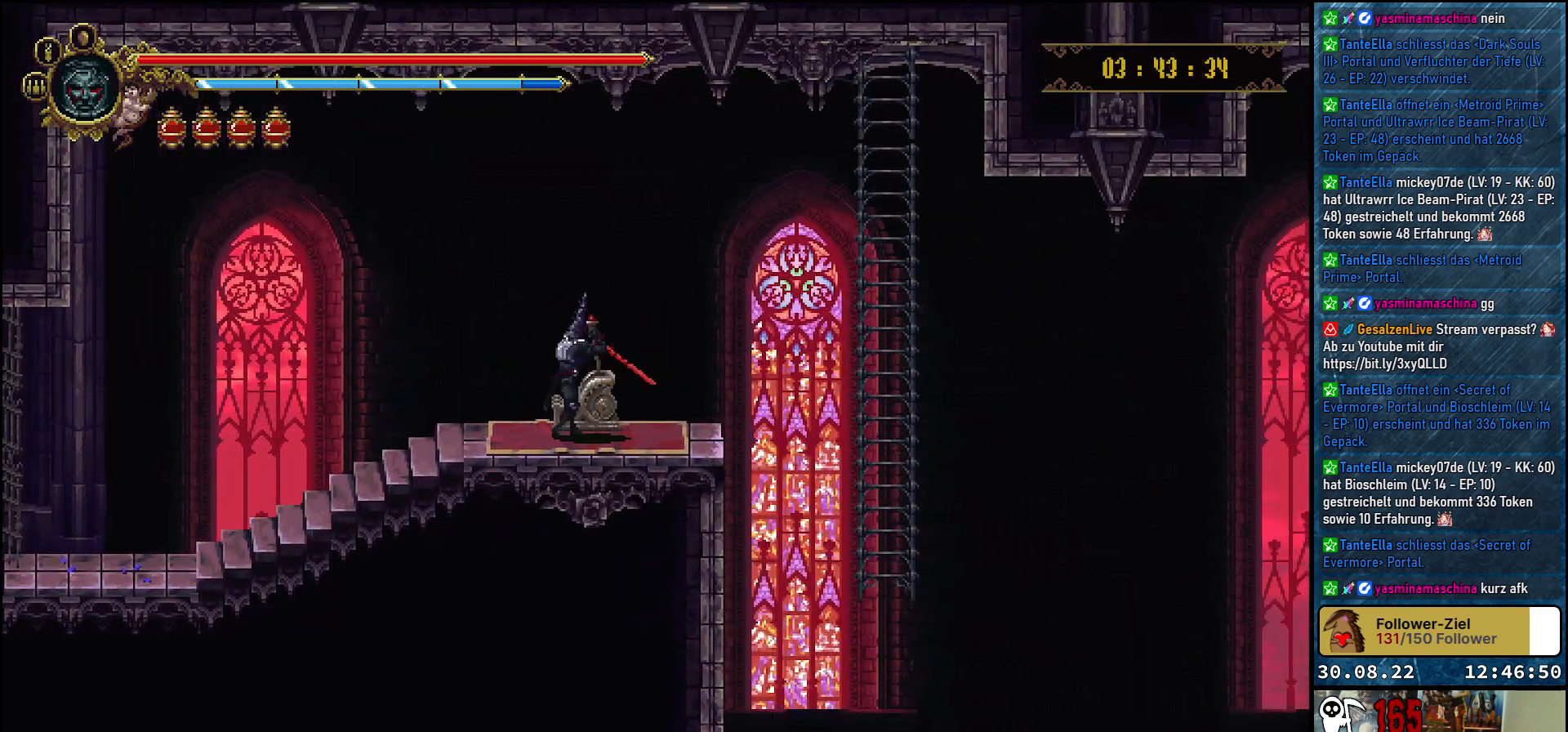
Gameplay with a controller (Xbox layout); each line is a JSON object with the inputs held at the frame after it. "events" lists button and stick changes between this image and that frame as [ms after this image, input, new state], when the widget could be followed in between.
{"buttons": [], "left_stick": "center", "right_stick": "center", "events": []}
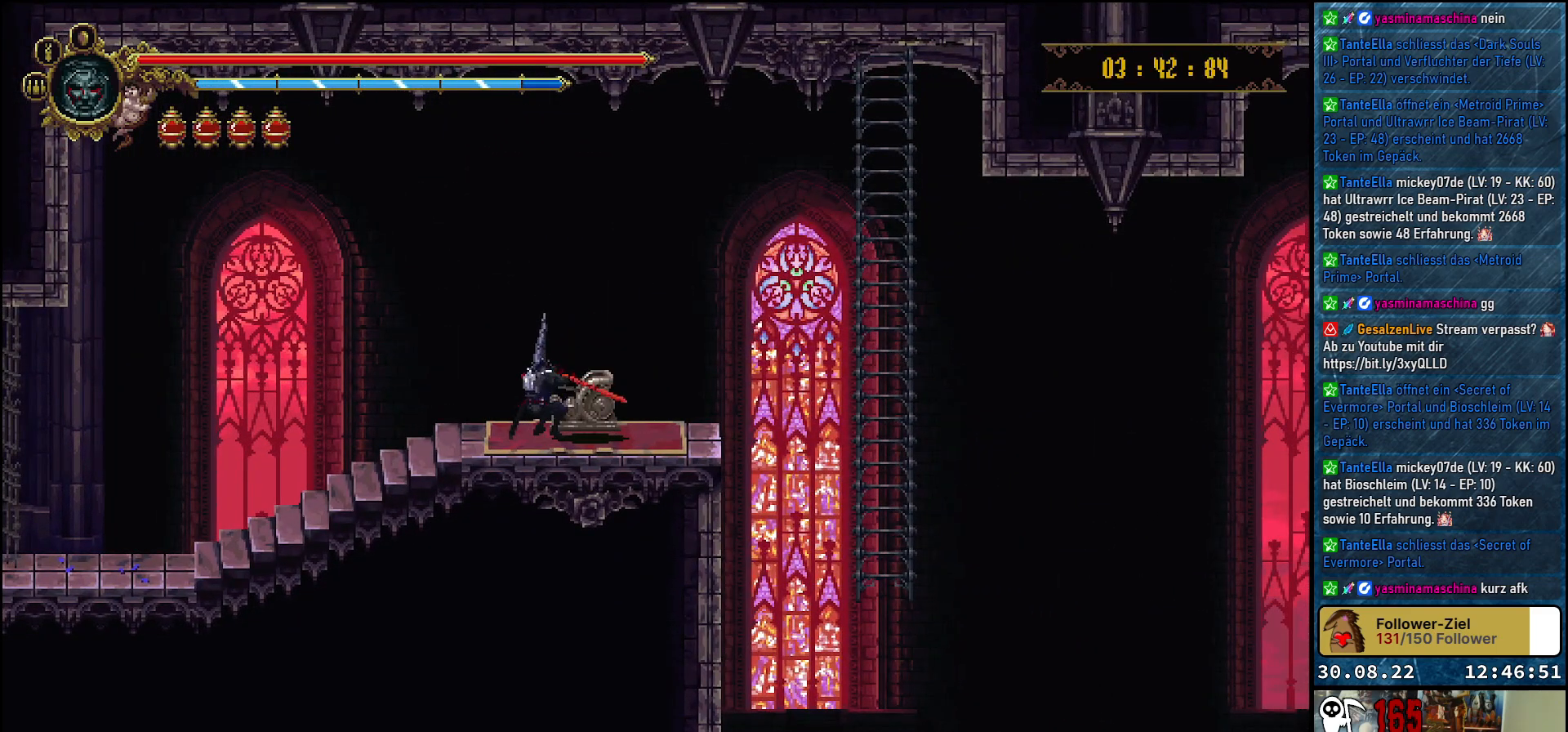
{"buttons": ["DPAD_RIGHT"], "left_stick": "center", "right_stick": "center", "events": [[83, "DPAD_RIGHT", "down"]]}
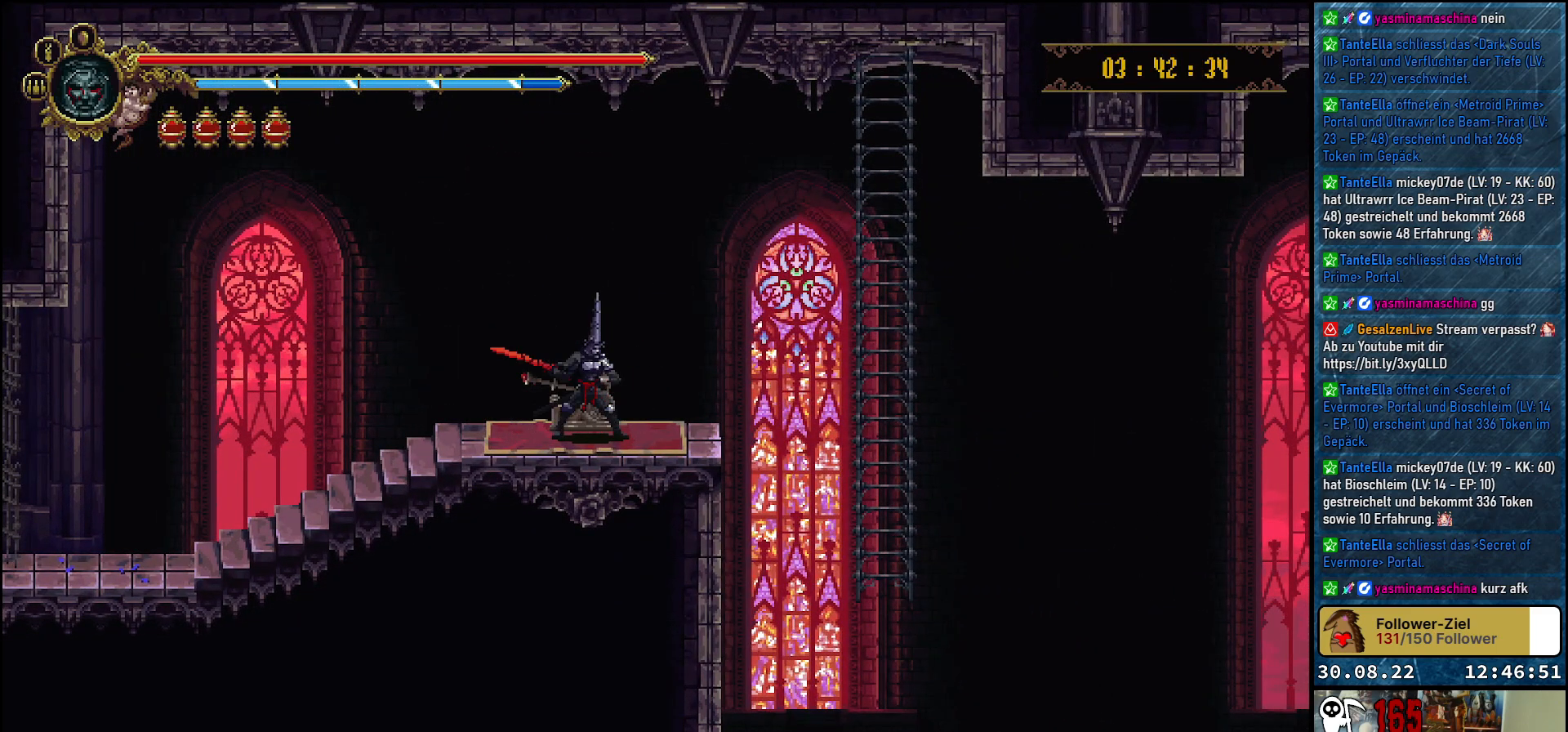
{"buttons": ["DPAD_RIGHT"], "left_stick": "center", "right_stick": "center", "events": []}
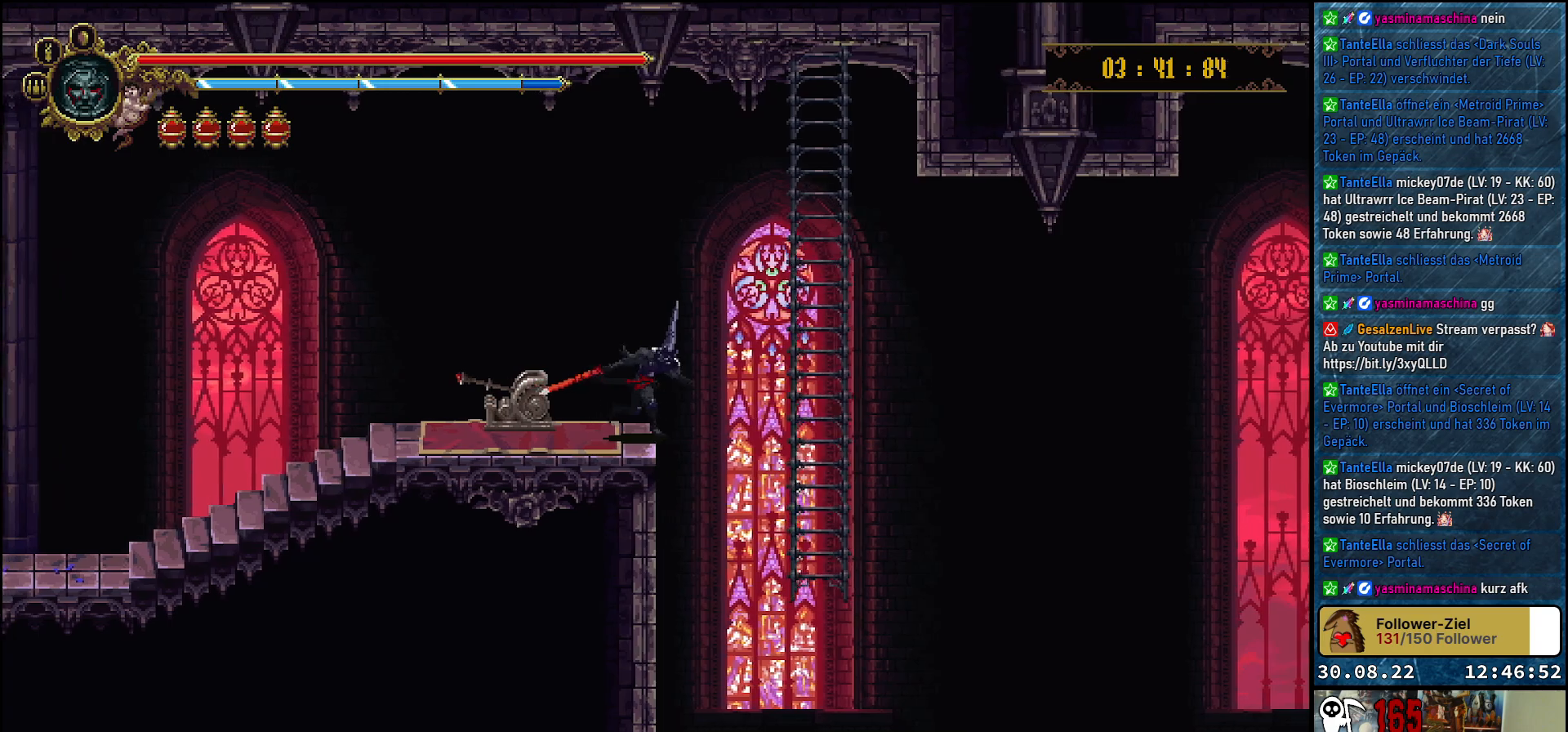
{"buttons": ["DPAD_UP"], "left_stick": "center", "right_stick": "center", "events": [[483, "DPAD_UP", "down"], [500, "DPAD_RIGHT", "up"]]}
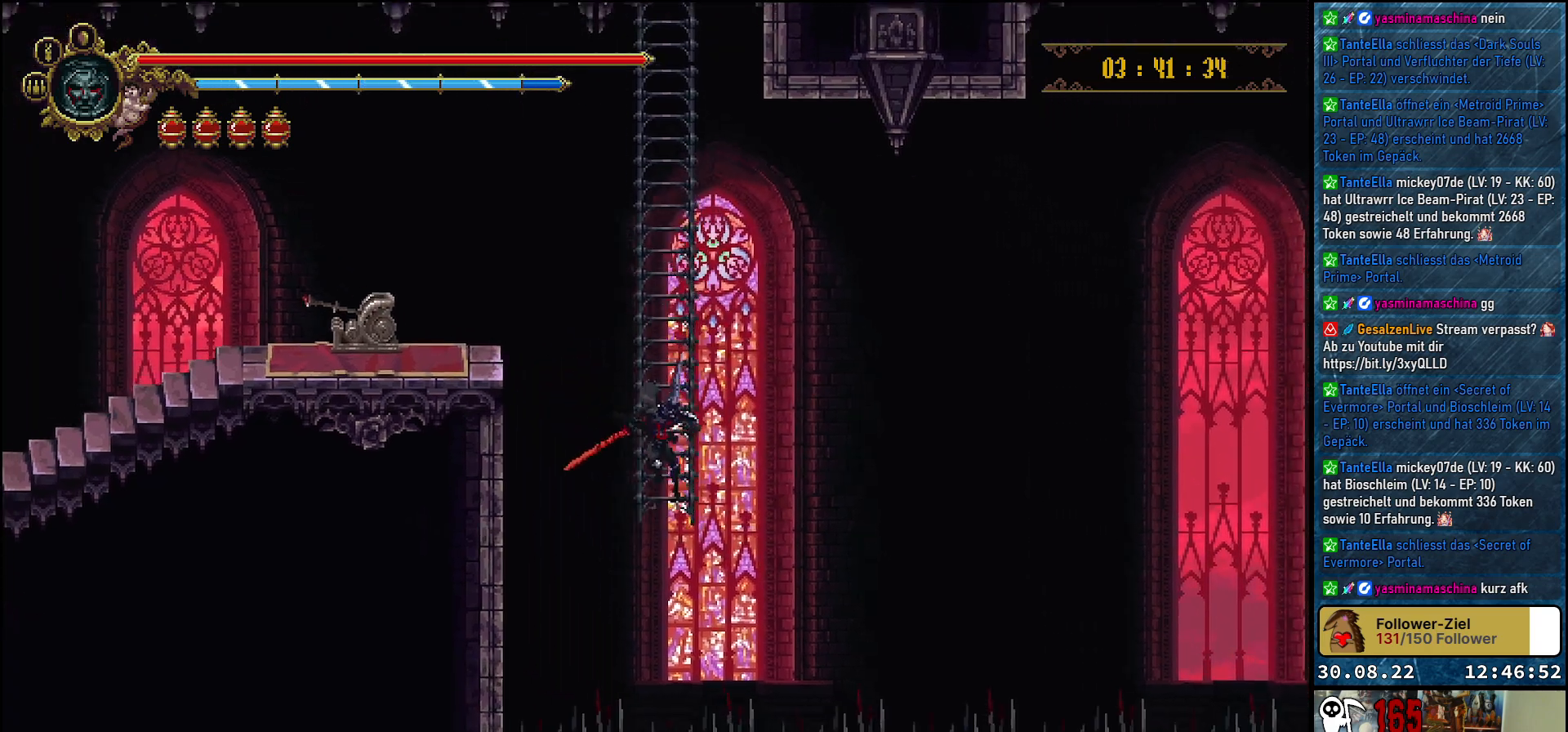
{"buttons": [], "left_stick": "center", "right_stick": "center", "events": [[317, "DPAD_UP", "up"]]}
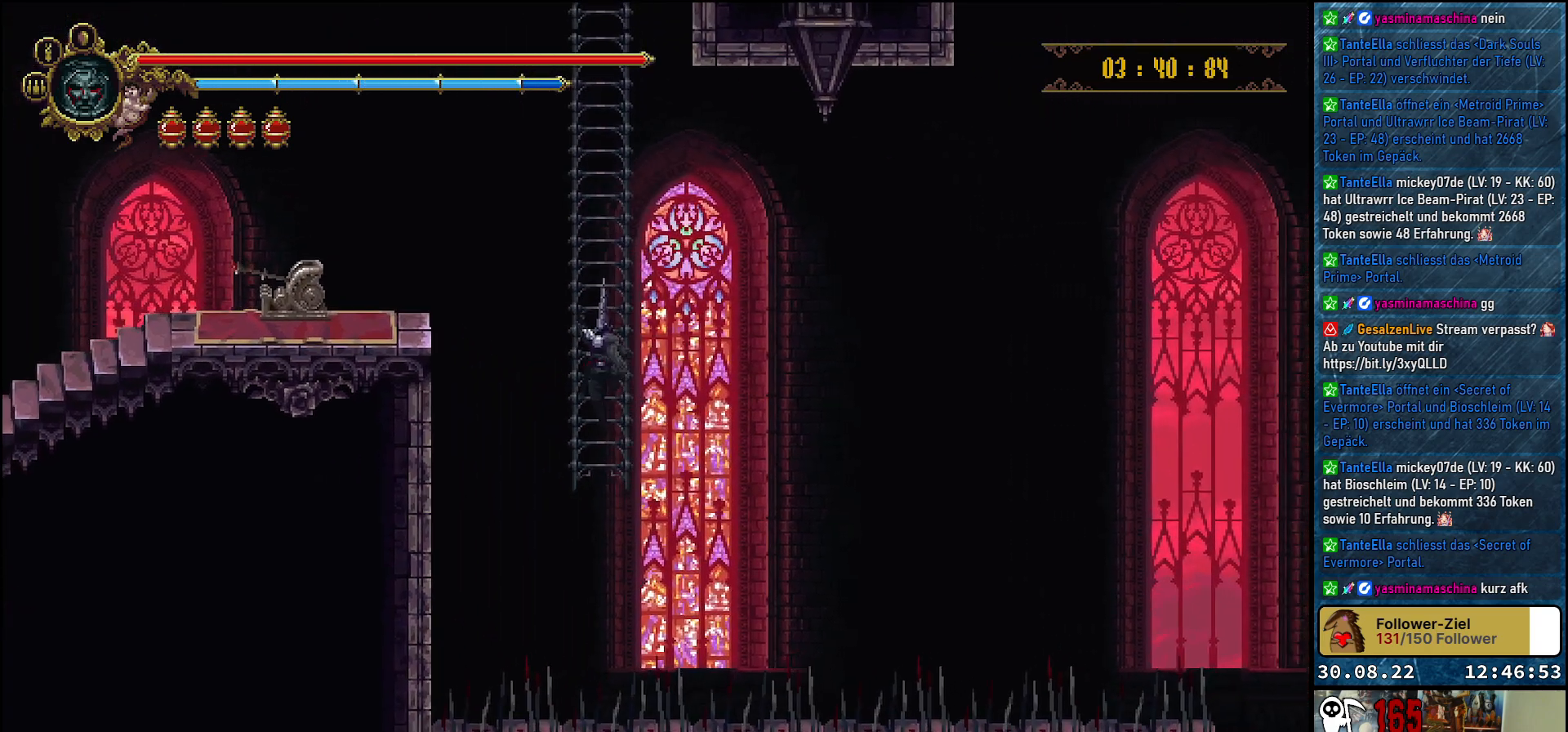
{"buttons": [], "left_stick": "center", "right_stick": "center", "events": []}
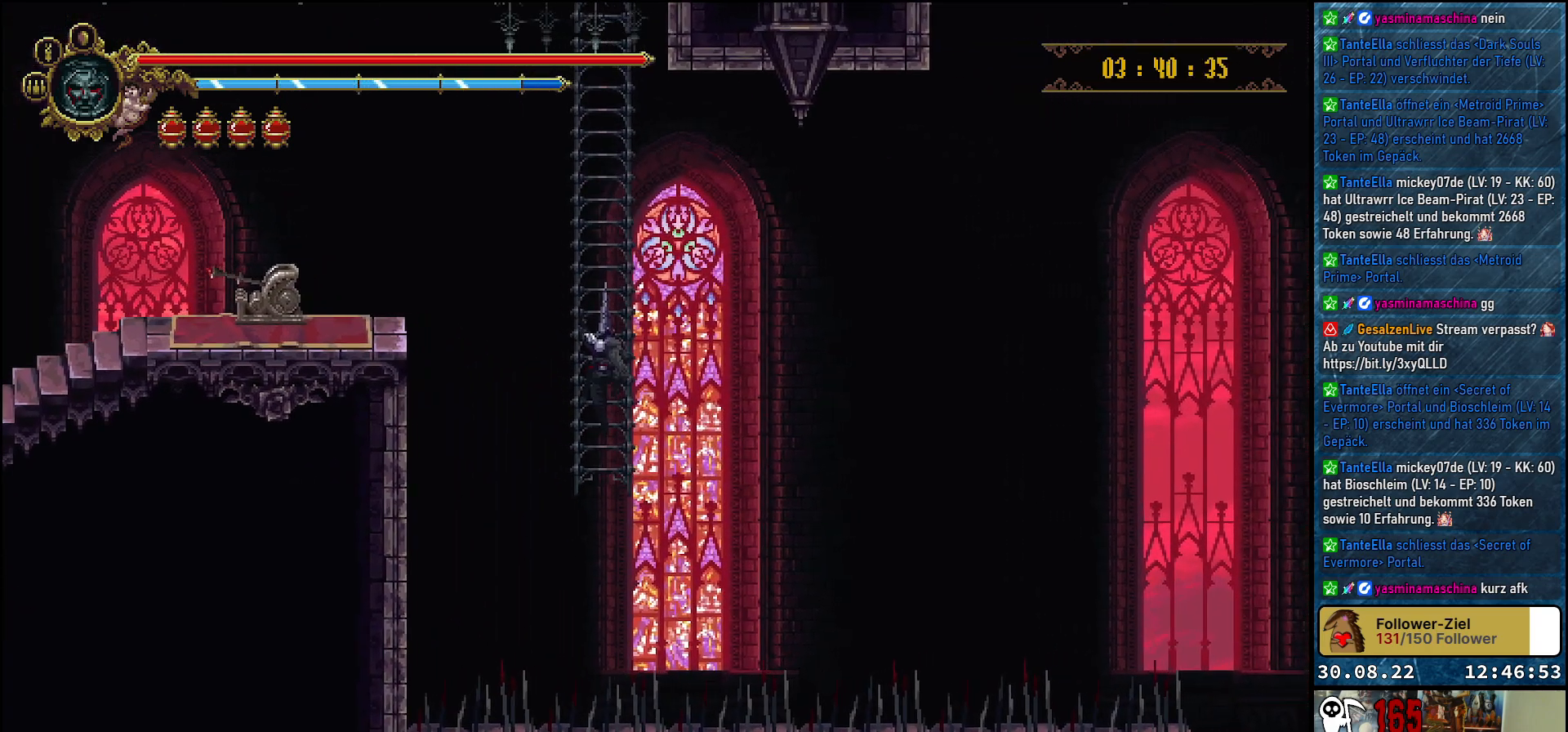
{"buttons": ["DPAD_UP"], "left_stick": "center", "right_stick": "center", "events": [[133, "DPAD_UP", "down"]]}
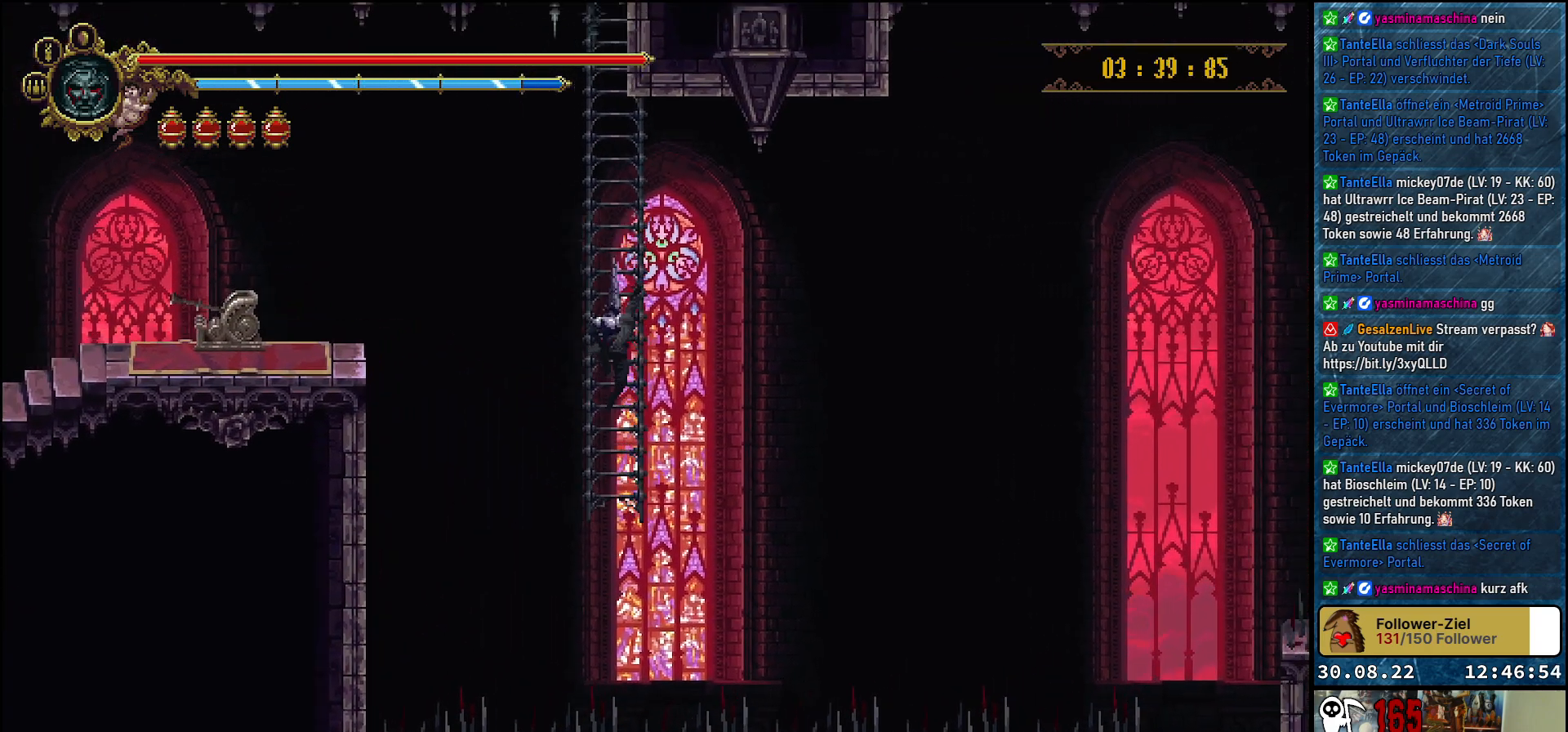
{"buttons": ["DPAD_UP"], "left_stick": "center", "right_stick": "center", "events": []}
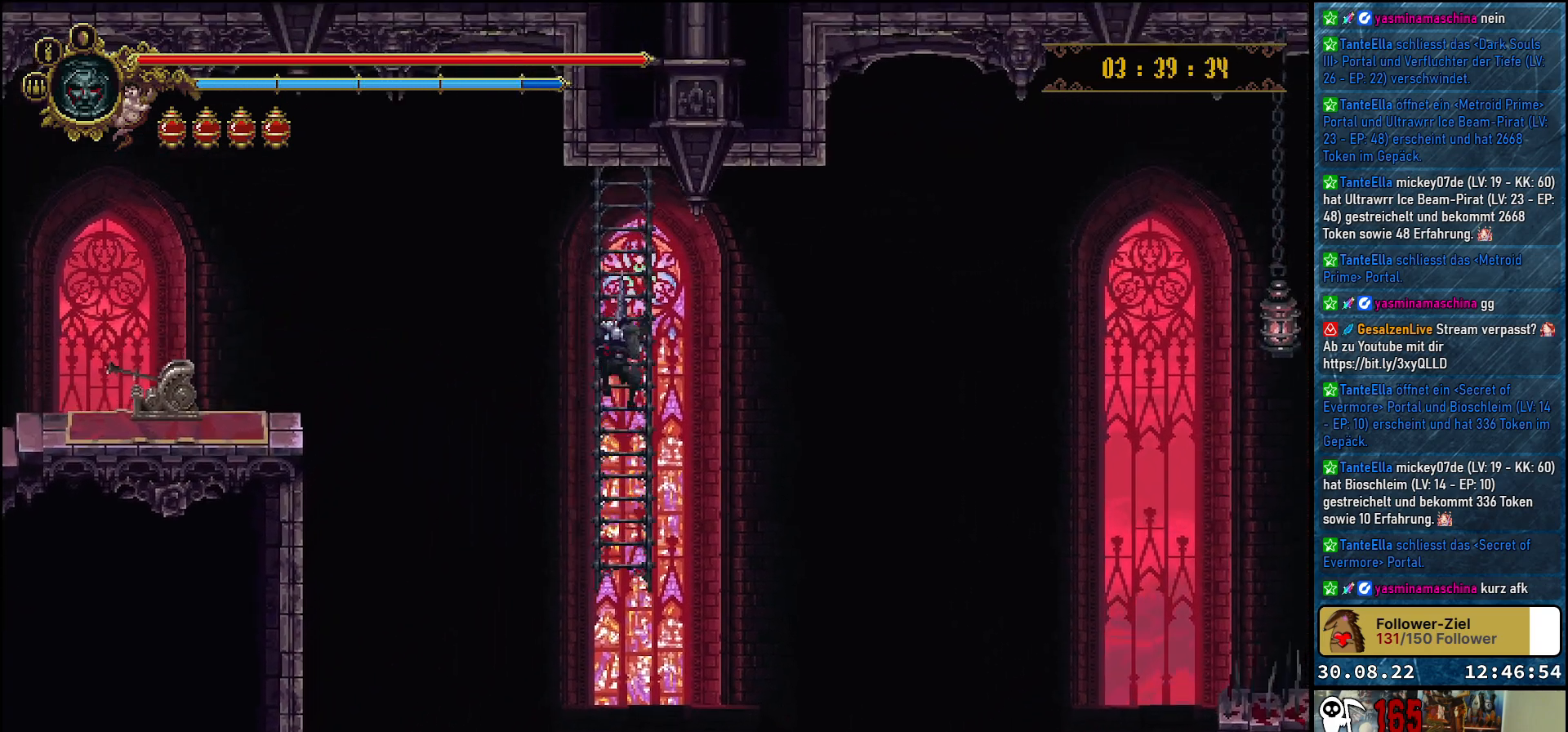
{"buttons": [], "left_stick": "center", "right_stick": "center", "events": [[317, "DPAD_UP", "up"]]}
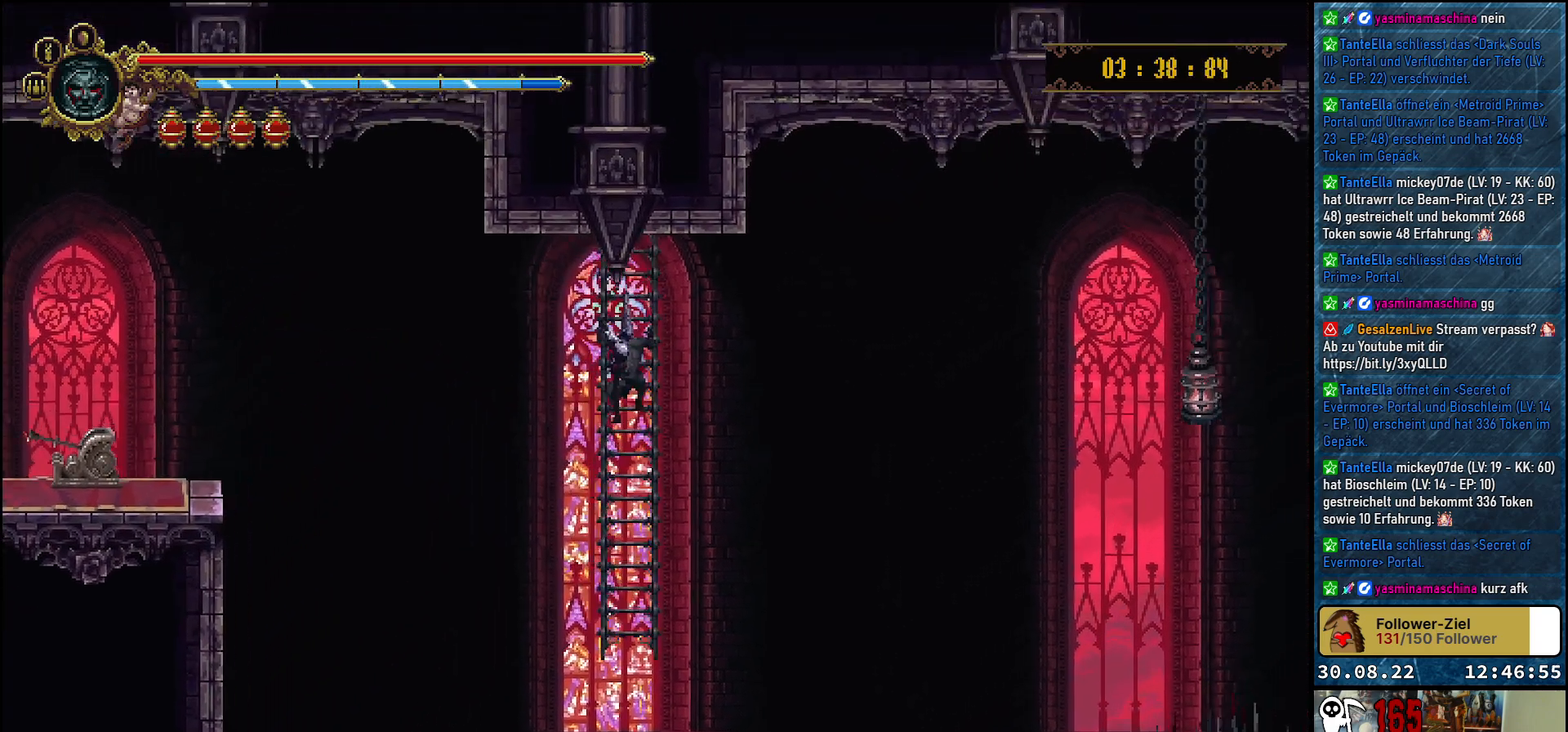
{"buttons": [], "left_stick": "center", "right_stick": "center", "events": []}
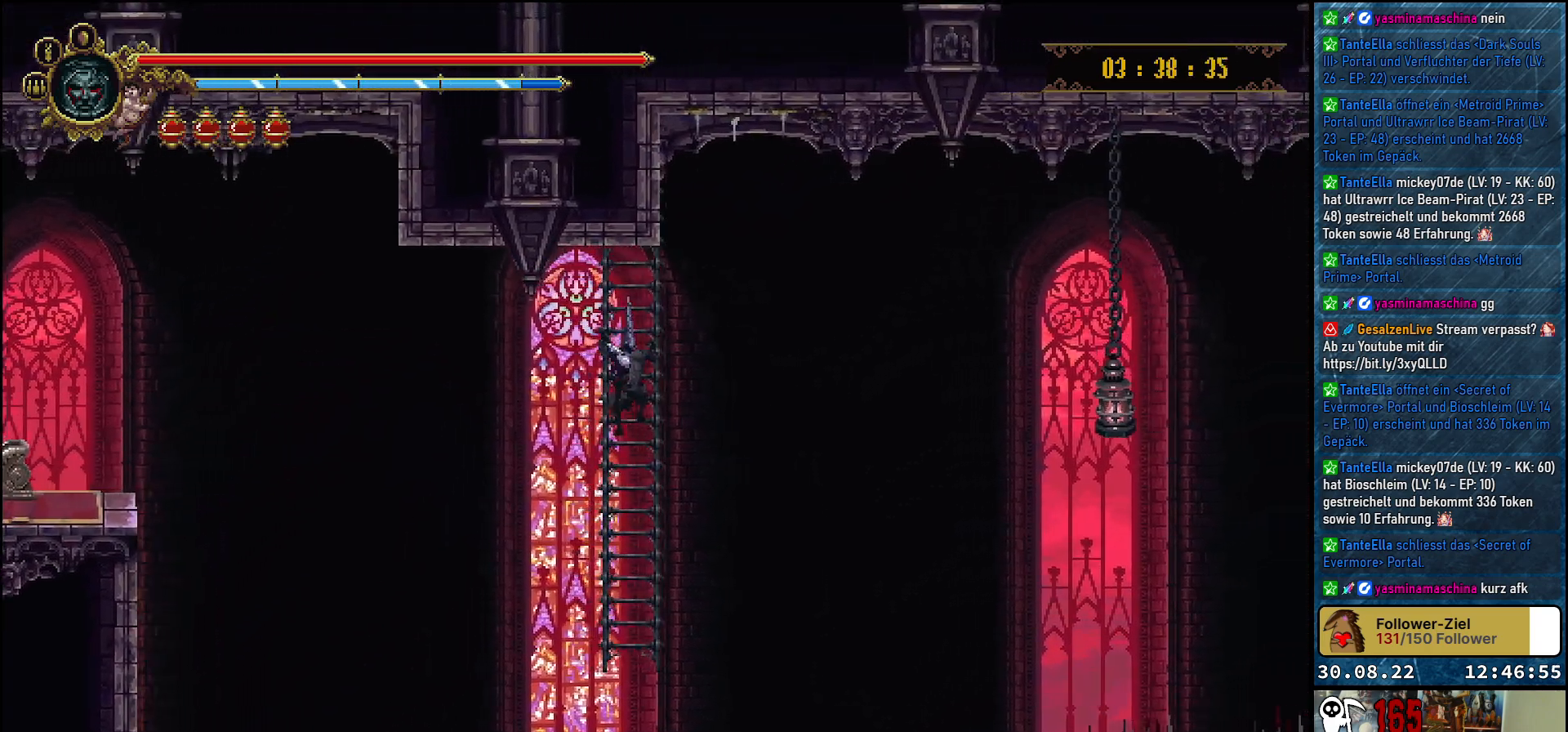
{"buttons": [], "left_stick": "center", "right_stick": "center", "events": []}
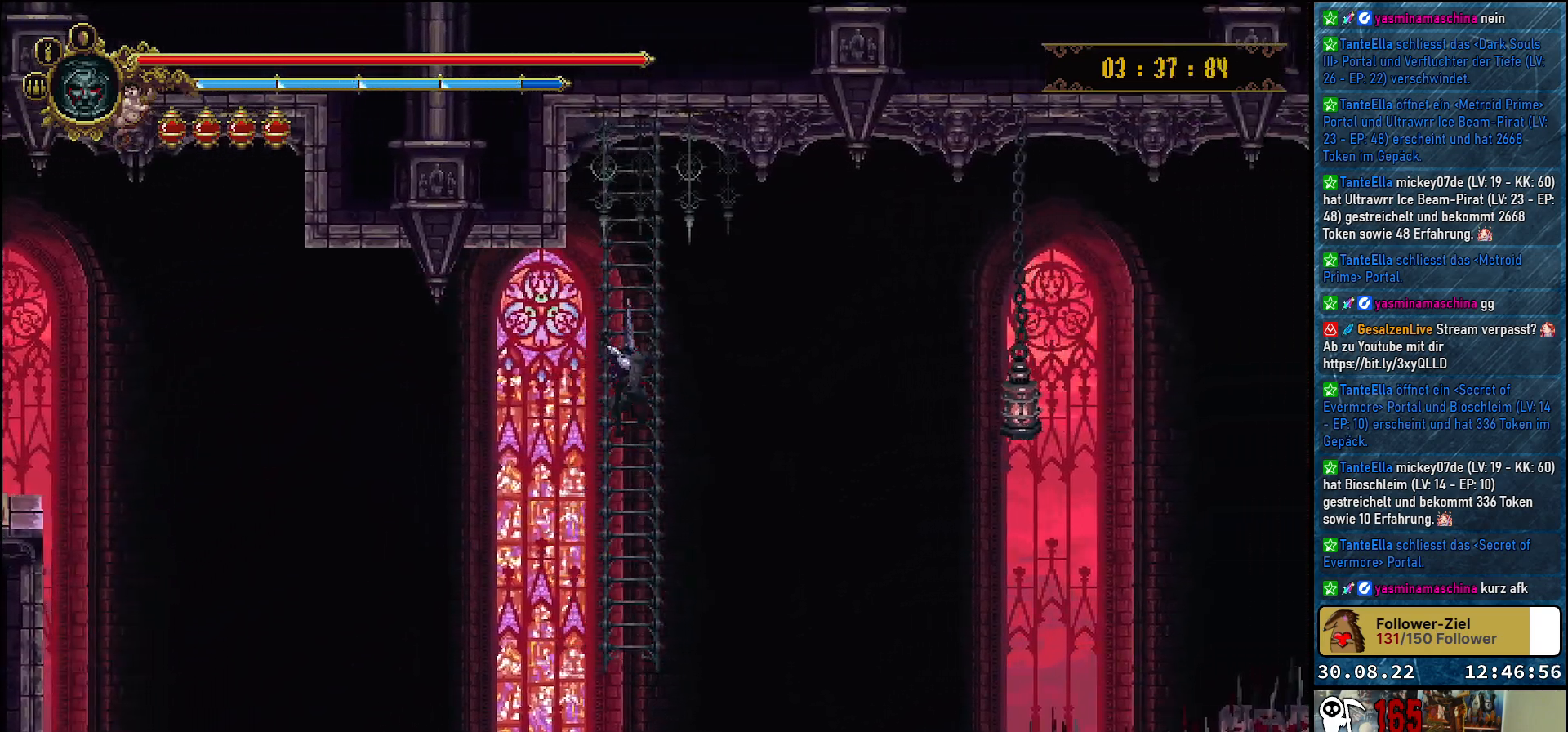
{"buttons": [], "left_stick": "center", "right_stick": "center", "events": []}
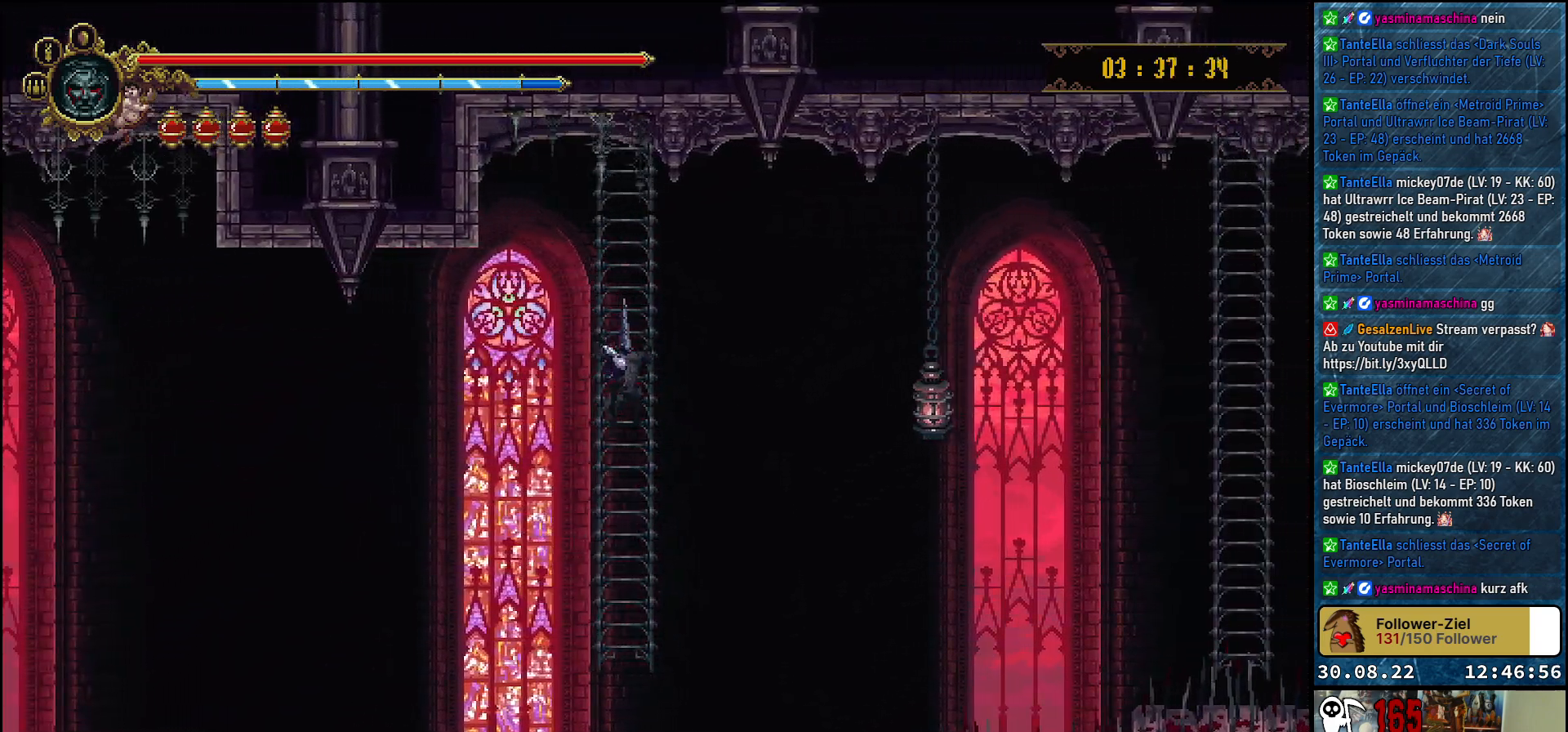
{"buttons": [], "left_stick": "center", "right_stick": "center", "events": []}
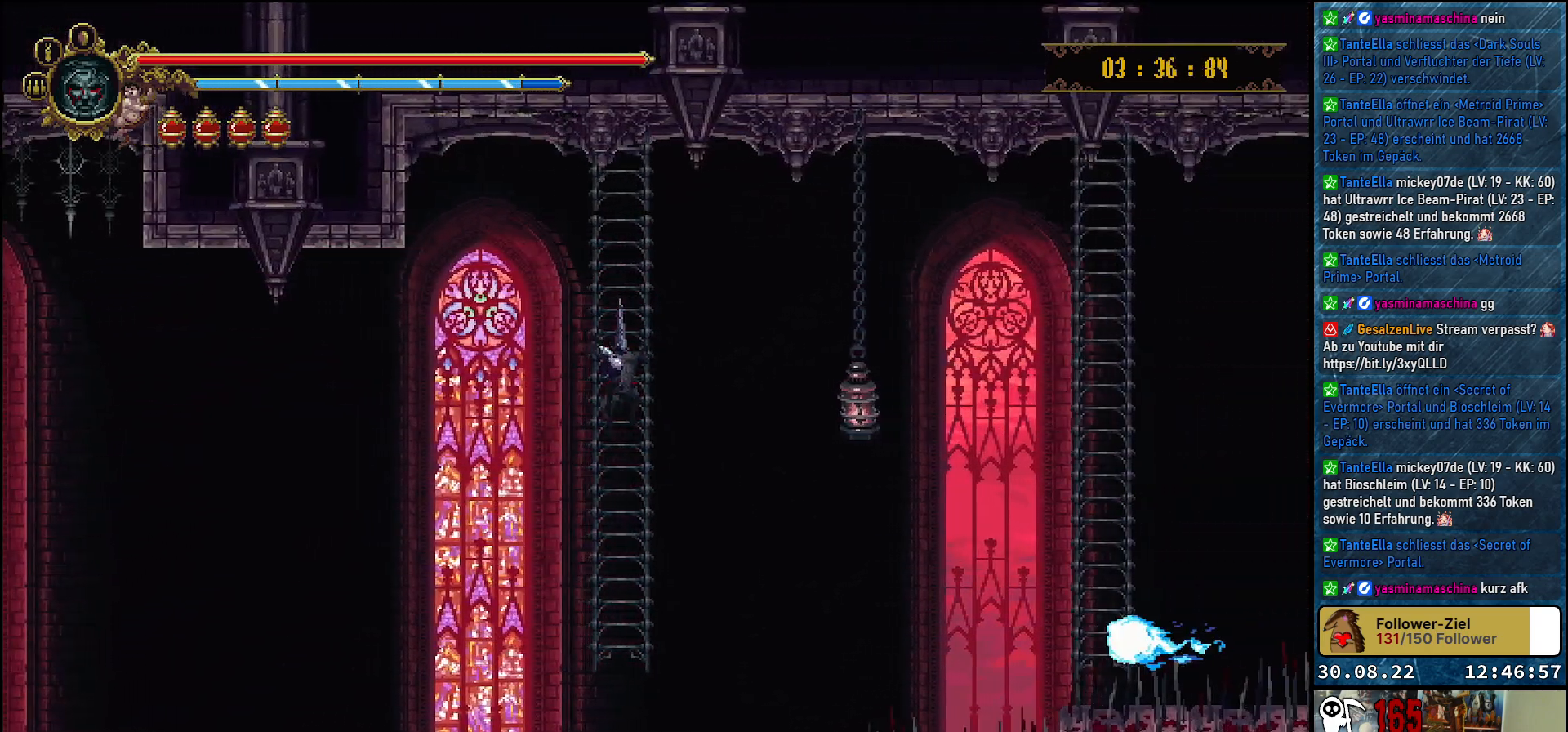
{"buttons": ["DPAD_RIGHT"], "left_stick": "center", "right_stick": "center", "events": [[267, "DPAD_RIGHT", "down"]]}
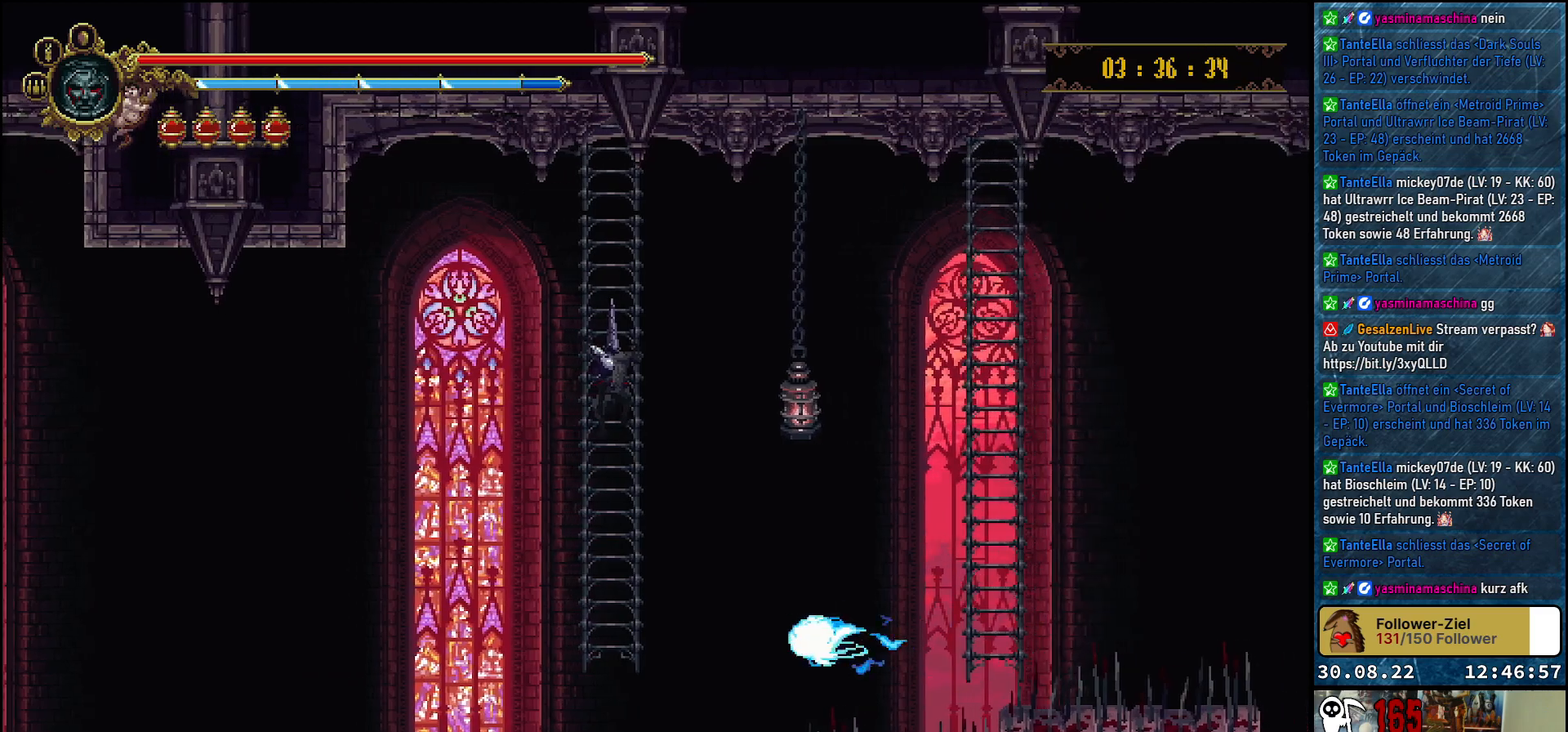
{"buttons": ["A", "DPAD_RIGHT"], "left_stick": "center", "right_stick": "center", "events": [[317, "A", "down"]]}
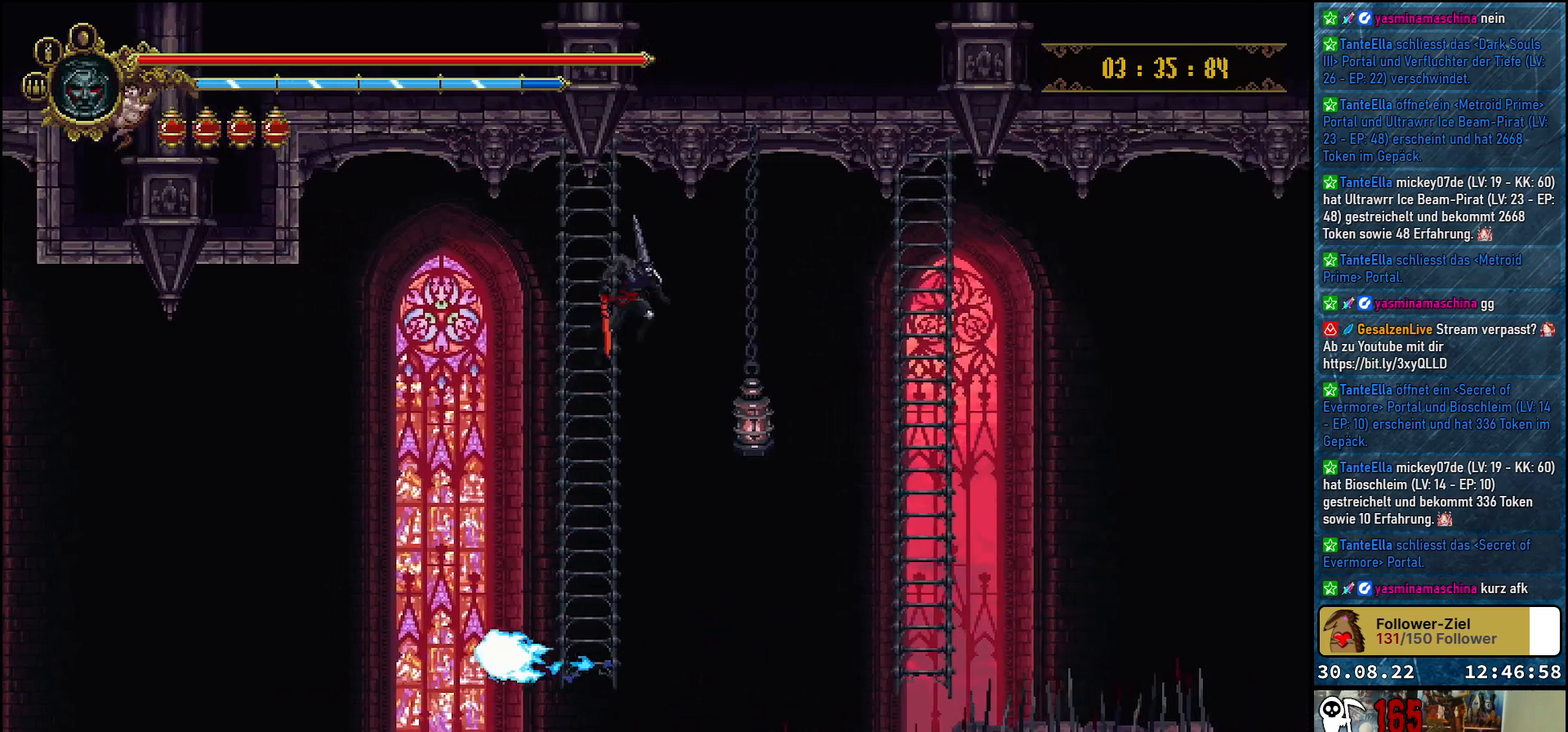
{"buttons": ["A", "DPAD_RIGHT"], "left_stick": "center", "right_stick": "center", "events": []}
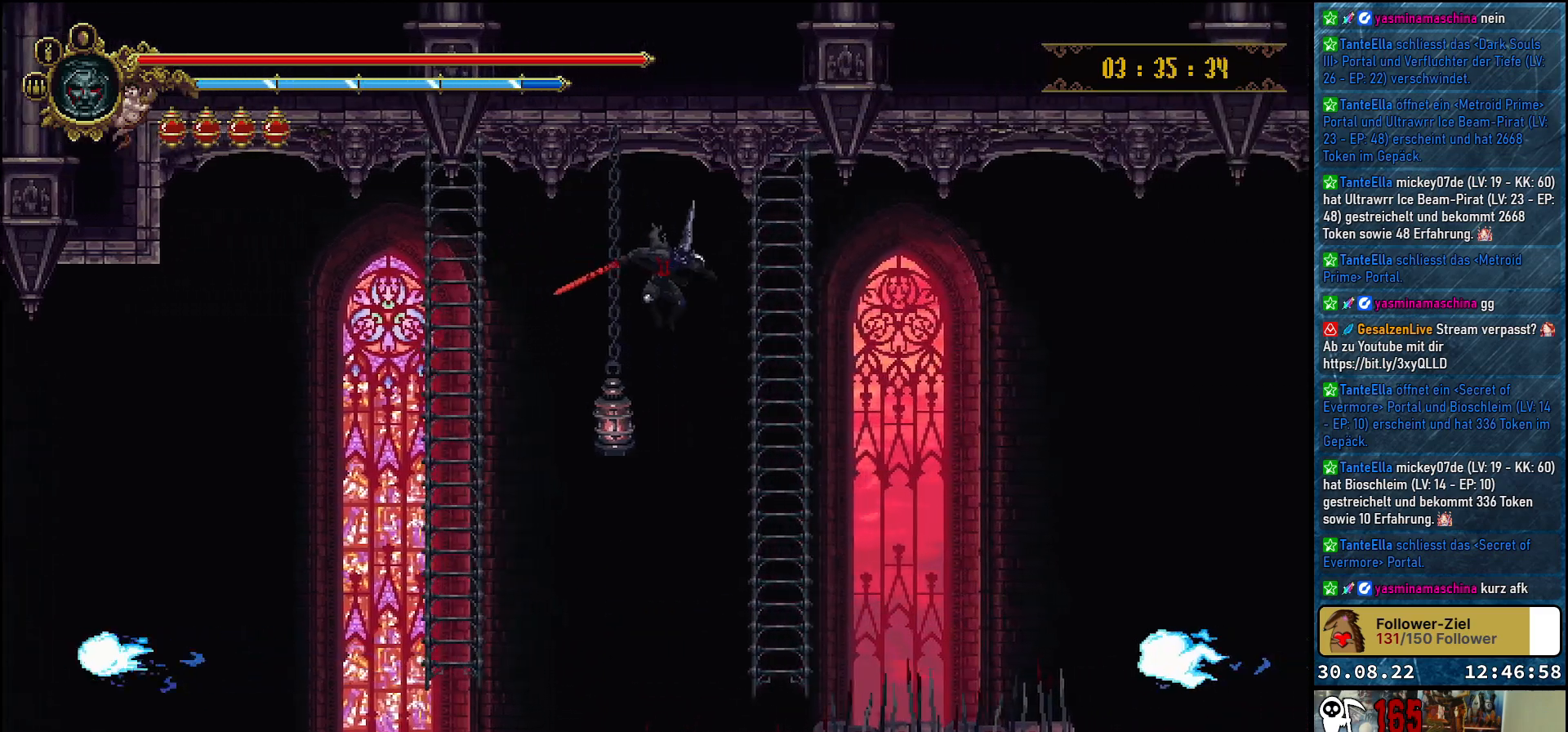
{"buttons": ["DPAD_UP"], "left_stick": "center", "right_stick": "center", "events": [[333, "A", "up"], [333, "DPAD_UP", "down"], [383, "DPAD_RIGHT", "up"]]}
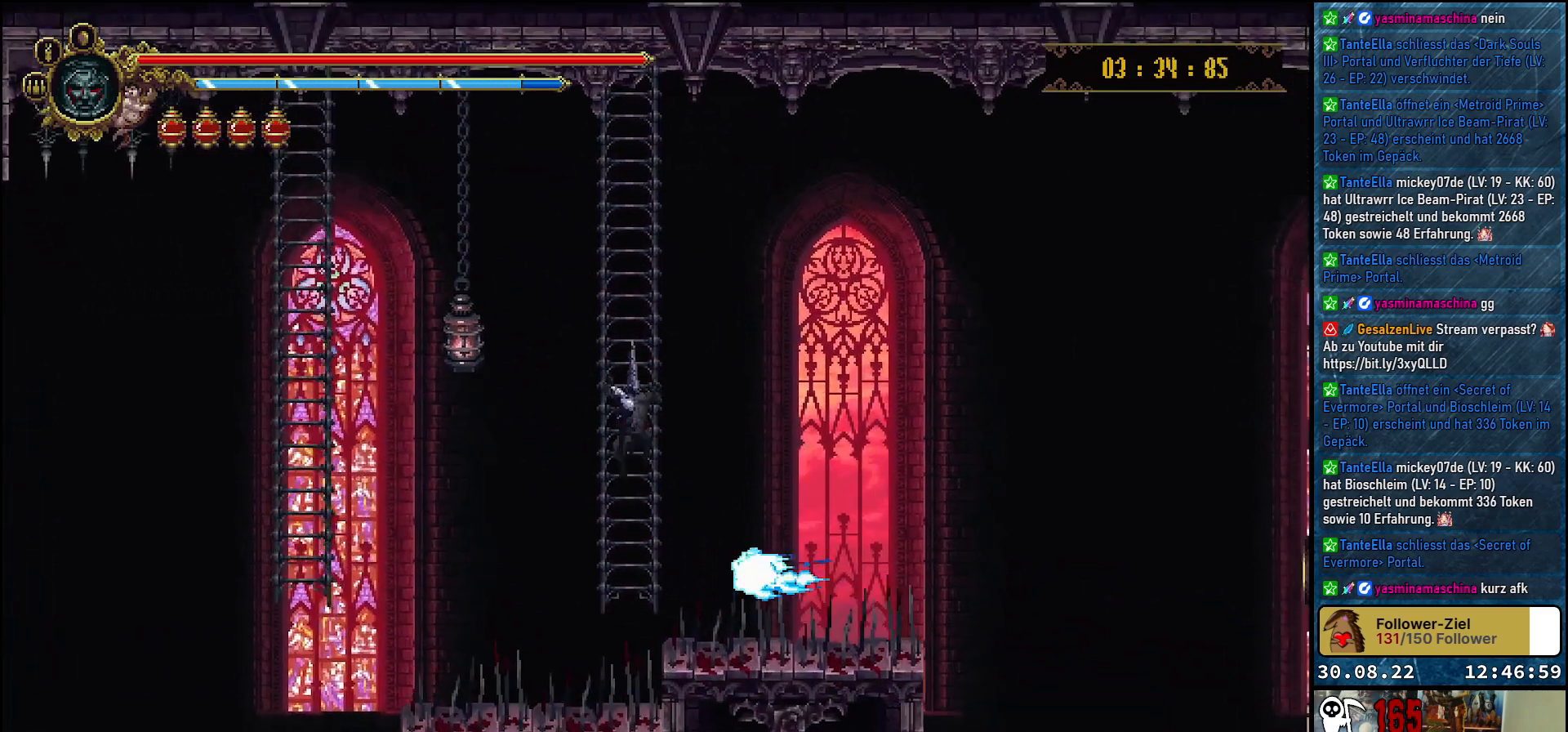
{"buttons": [], "left_stick": "center", "right_stick": "center", "events": [[233, "DPAD_UP", "up"]]}
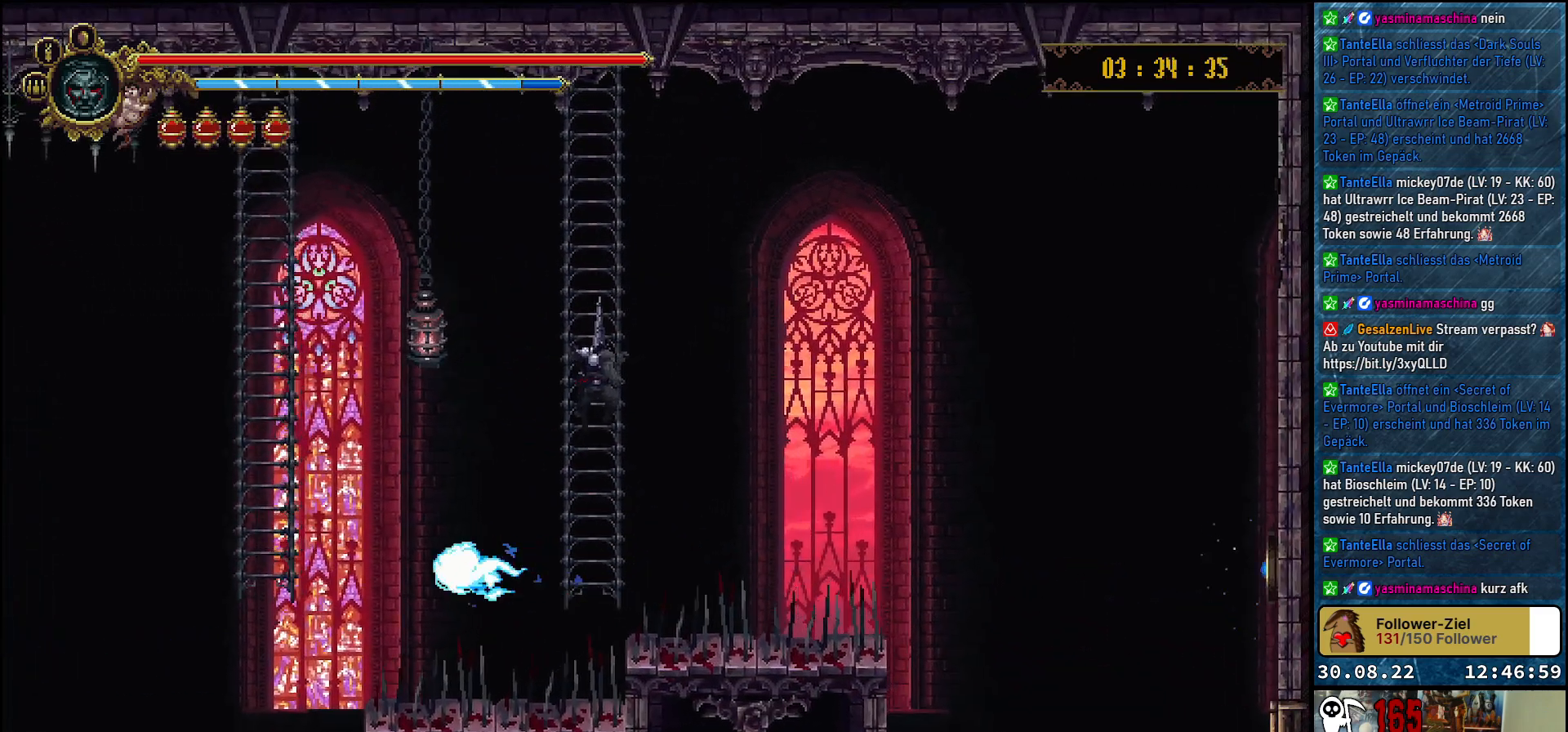
{"buttons": [], "left_stick": "center", "right_stick": "center", "events": []}
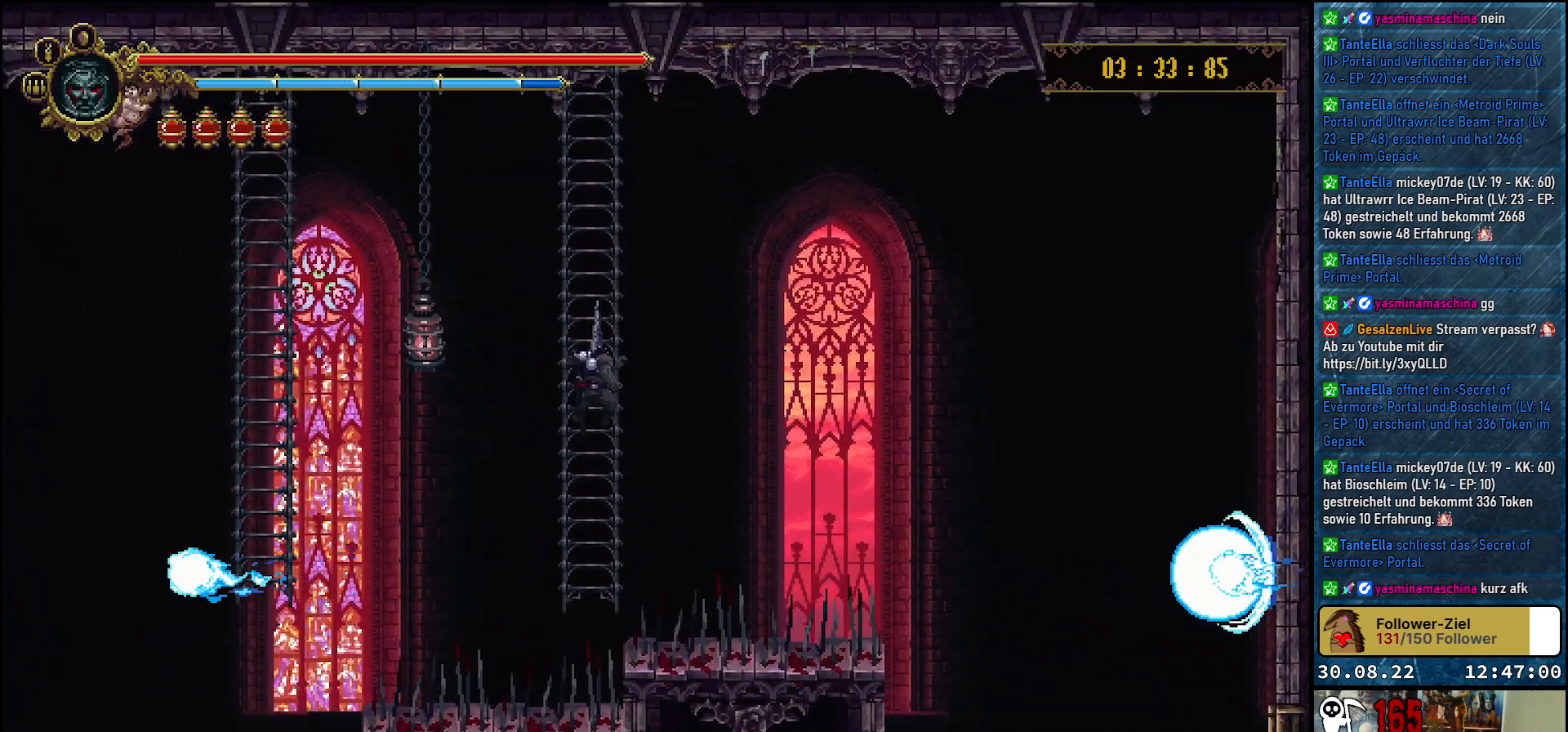
{"buttons": [], "left_stick": "center", "right_stick": "center", "events": []}
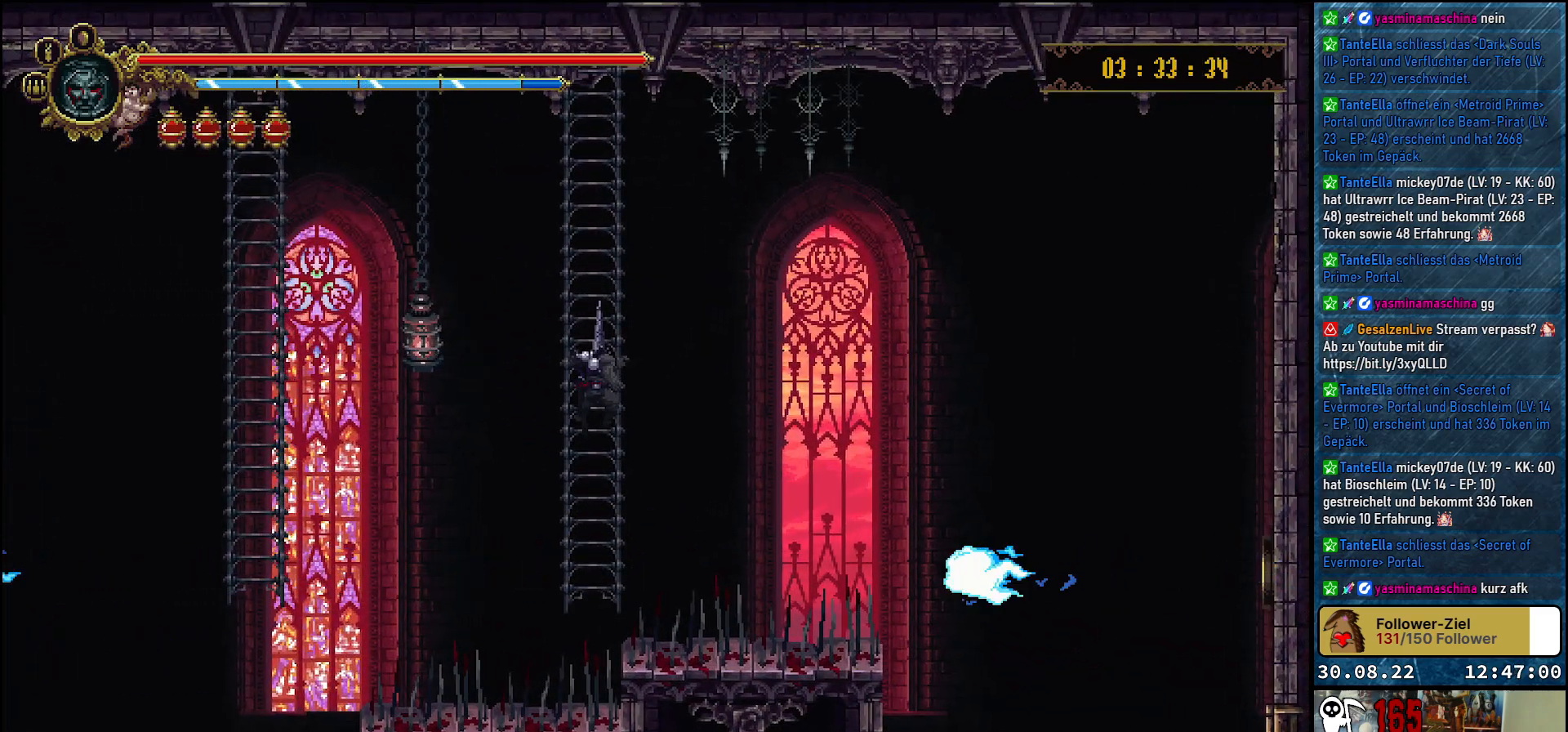
{"buttons": ["A", "DPAD_RIGHT"], "left_stick": "center", "right_stick": "center", "events": [[267, "DPAD_RIGHT", "down"], [383, "A", "down"]]}
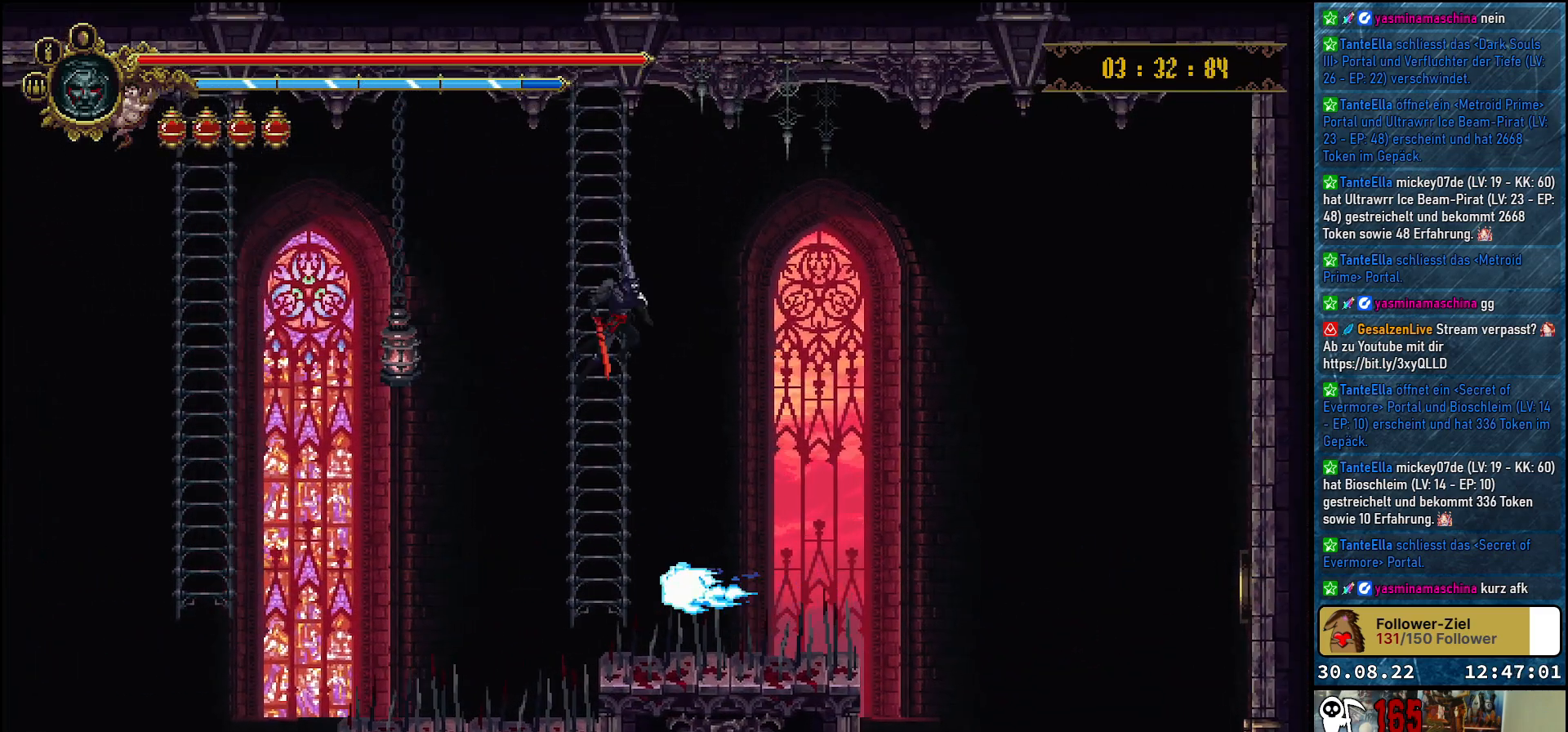
{"buttons": ["A", "DPAD_RIGHT"], "left_stick": "center", "right_stick": "center", "events": []}
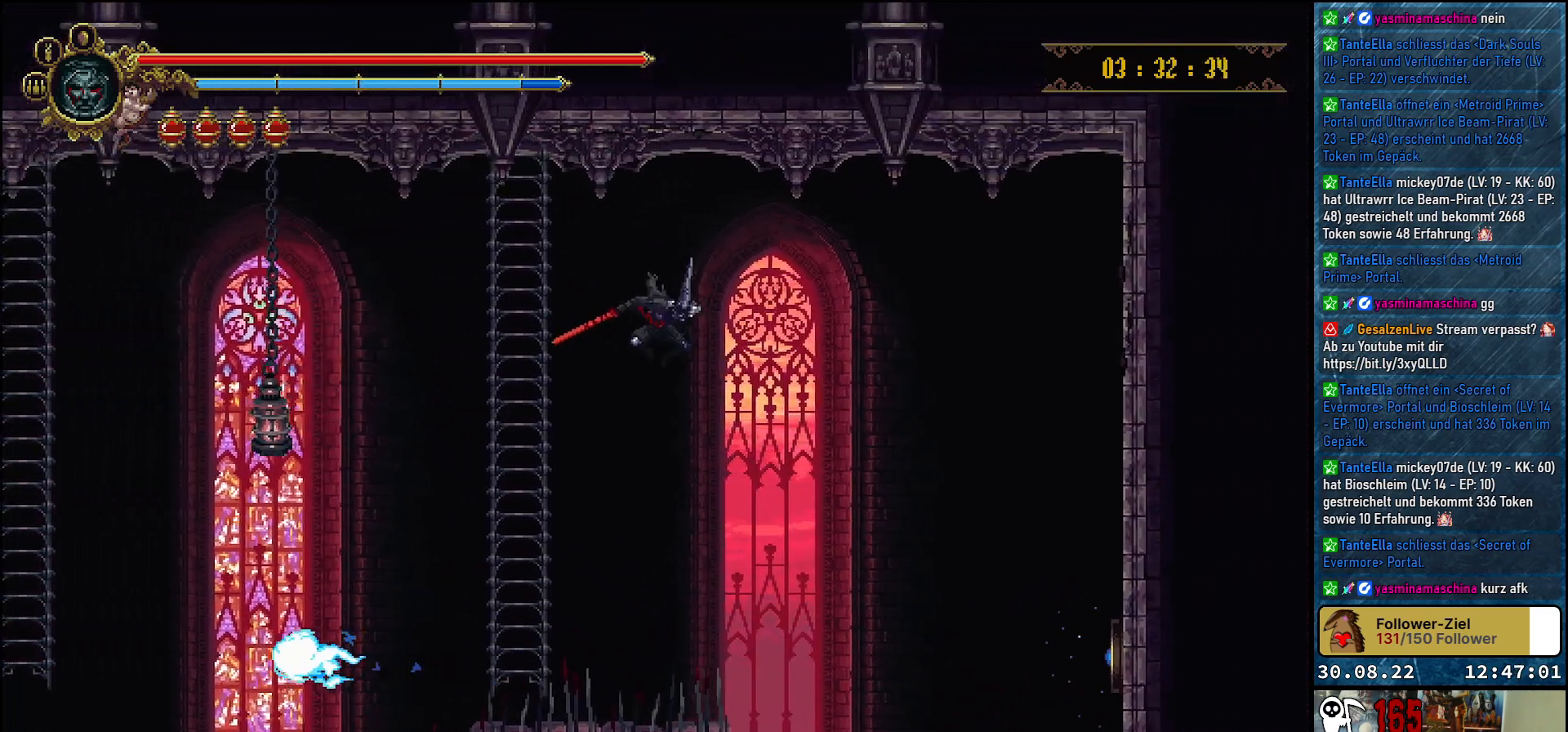
{"buttons": [], "left_stick": "center", "right_stick": "center", "events": [[233, "A", "up"], [317, "DPAD_RIGHT", "up"]]}
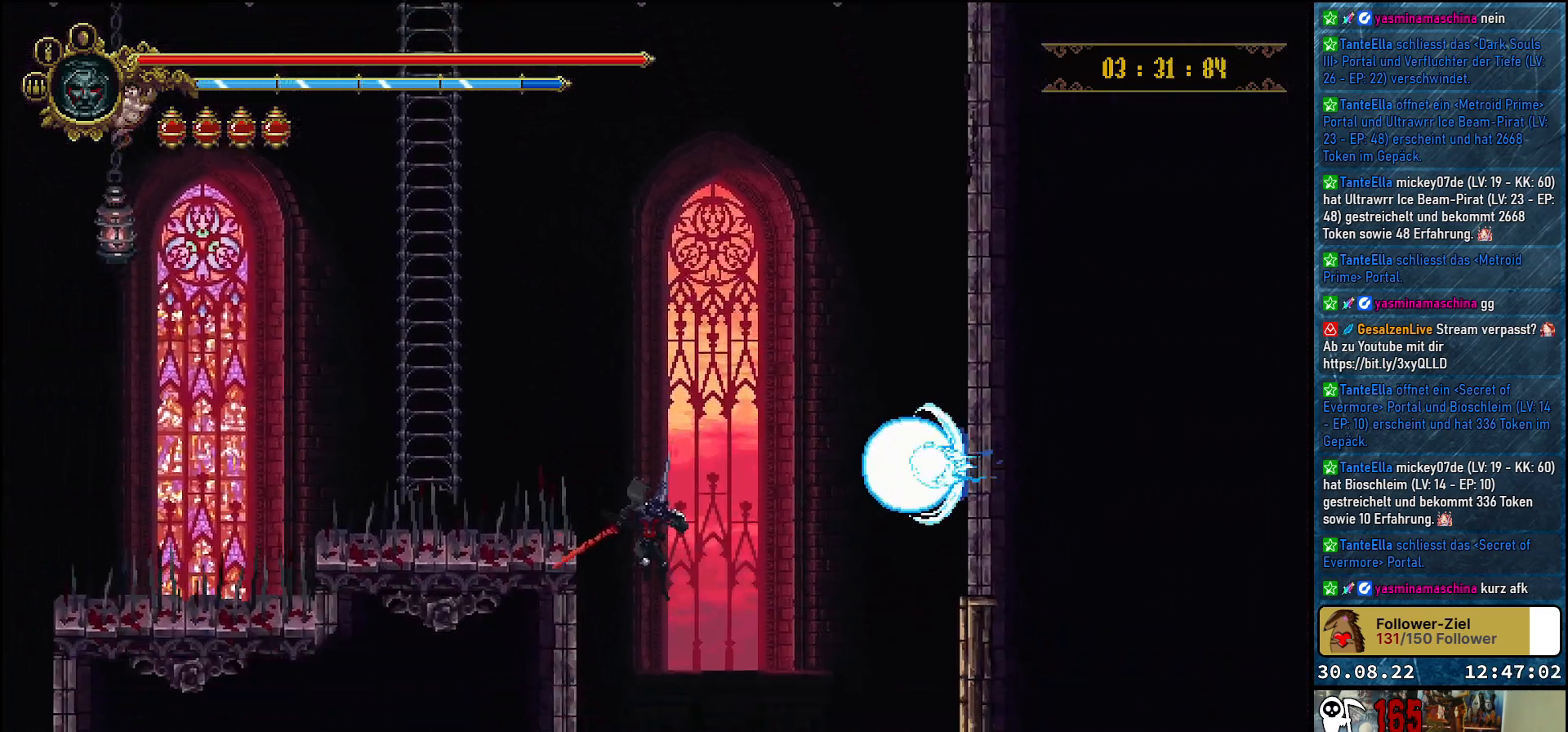
{"buttons": [], "left_stick": "center", "right_stick": "center", "events": [[267, "B", "down"], [350, "B", "up"]]}
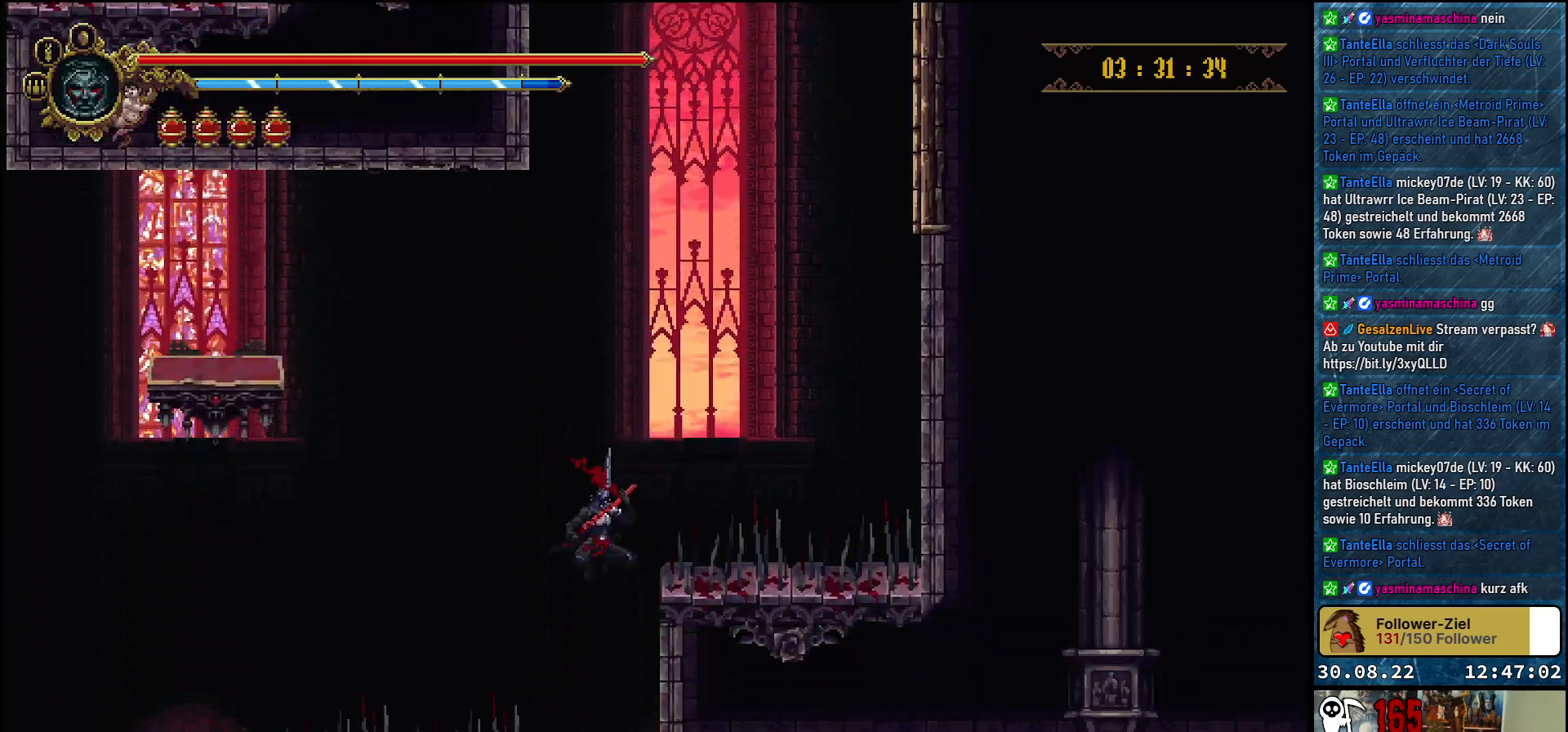
{"buttons": [], "left_stick": "center", "right_stick": "center", "events": []}
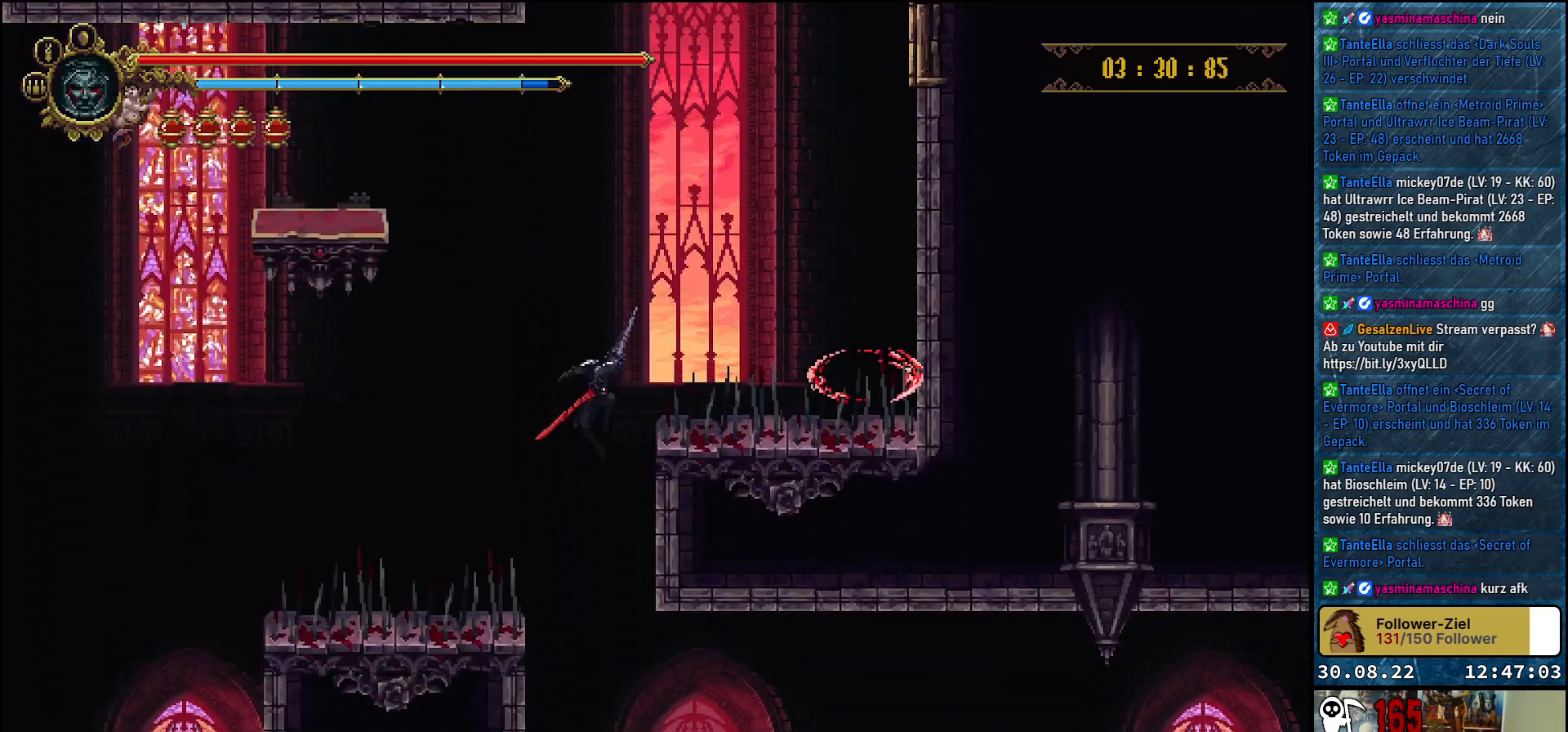
{"buttons": ["DPAD_RIGHT"], "left_stick": "center", "right_stick": "center", "events": [[417, "DPAD_RIGHT", "down"]]}
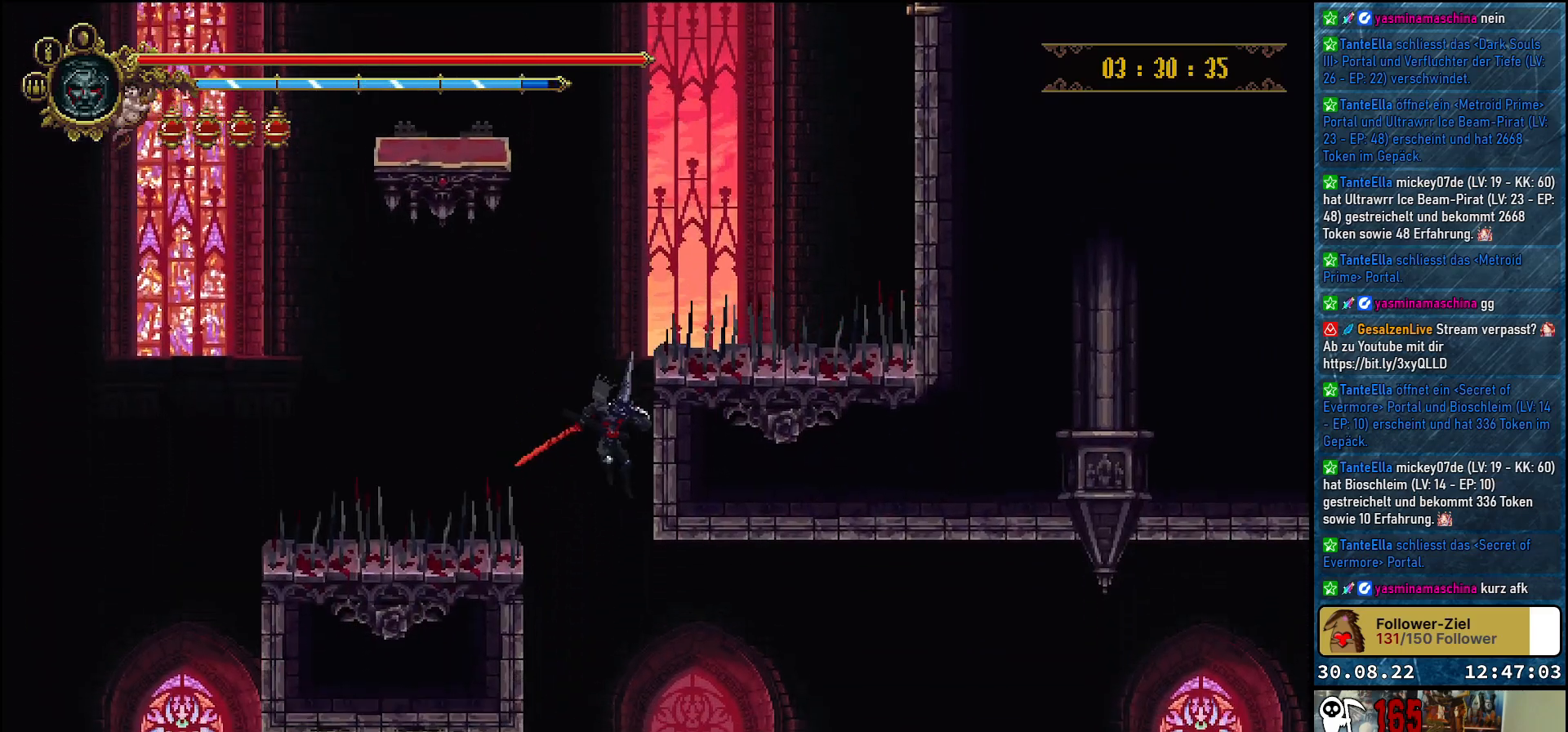
{"buttons": ["DPAD_RIGHT"], "left_stick": "center", "right_stick": "center", "events": []}
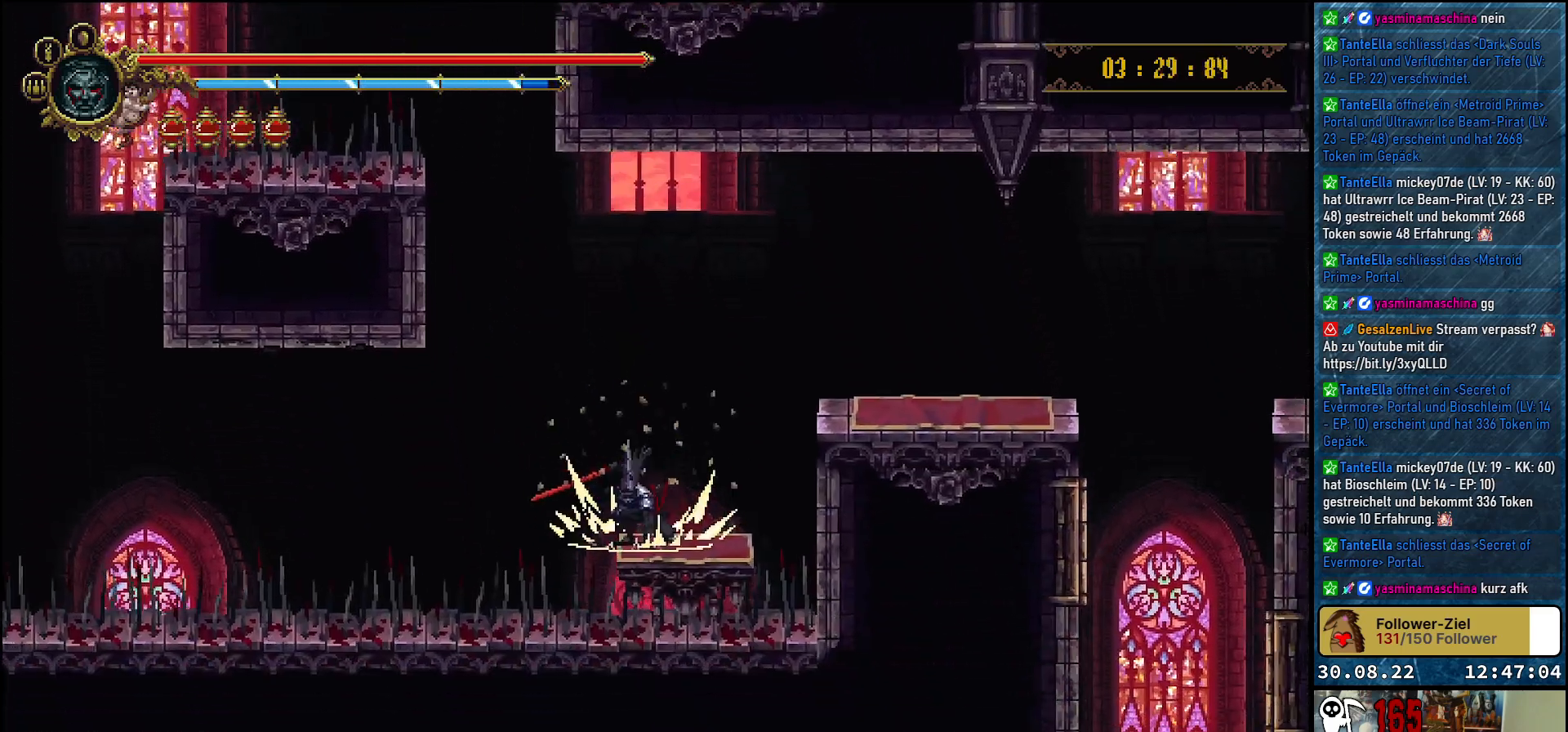
{"buttons": ["DPAD_RIGHT"], "left_stick": "center", "right_stick": "center", "events": []}
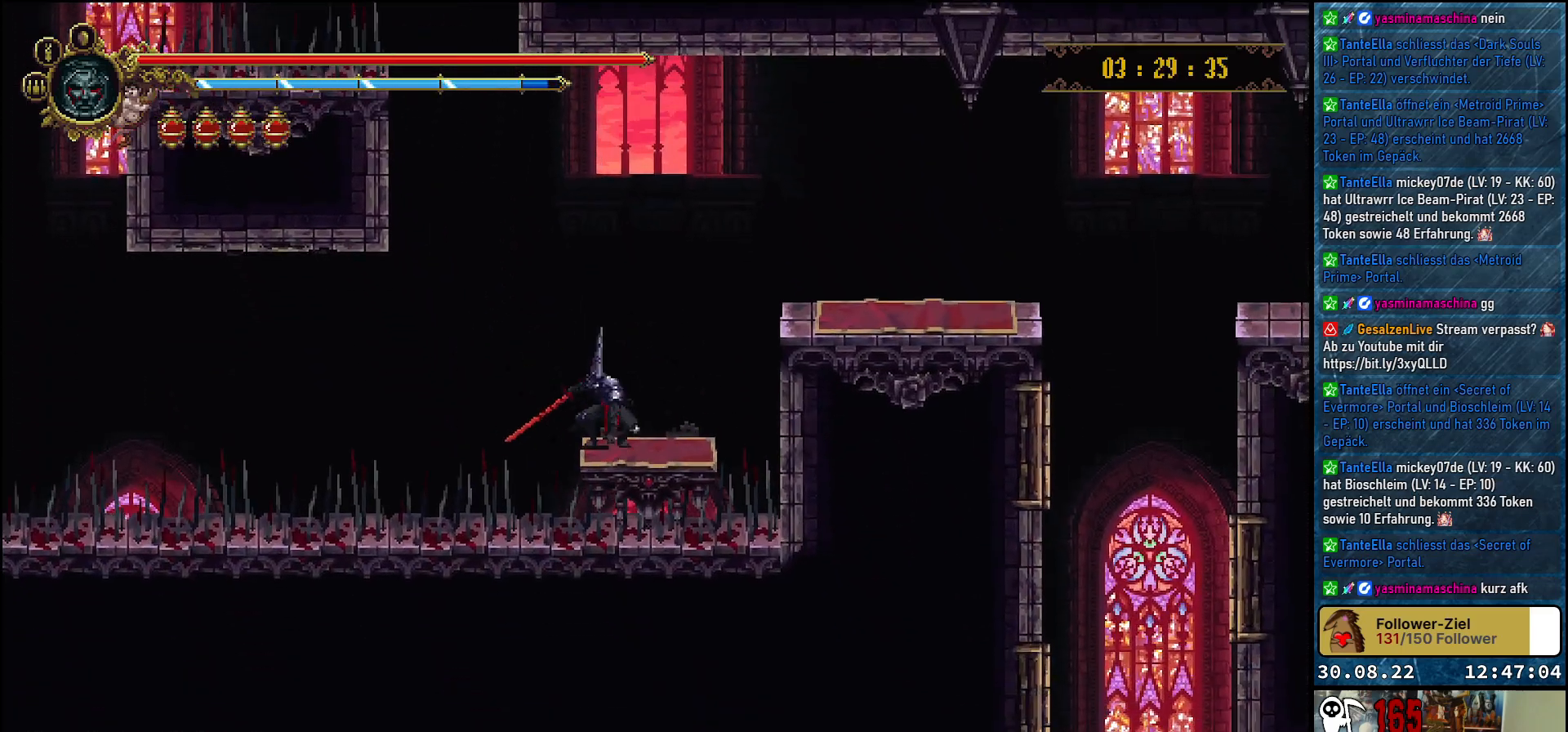
{"buttons": ["DPAD_RIGHT"], "left_stick": "center", "right_stick": "center", "events": []}
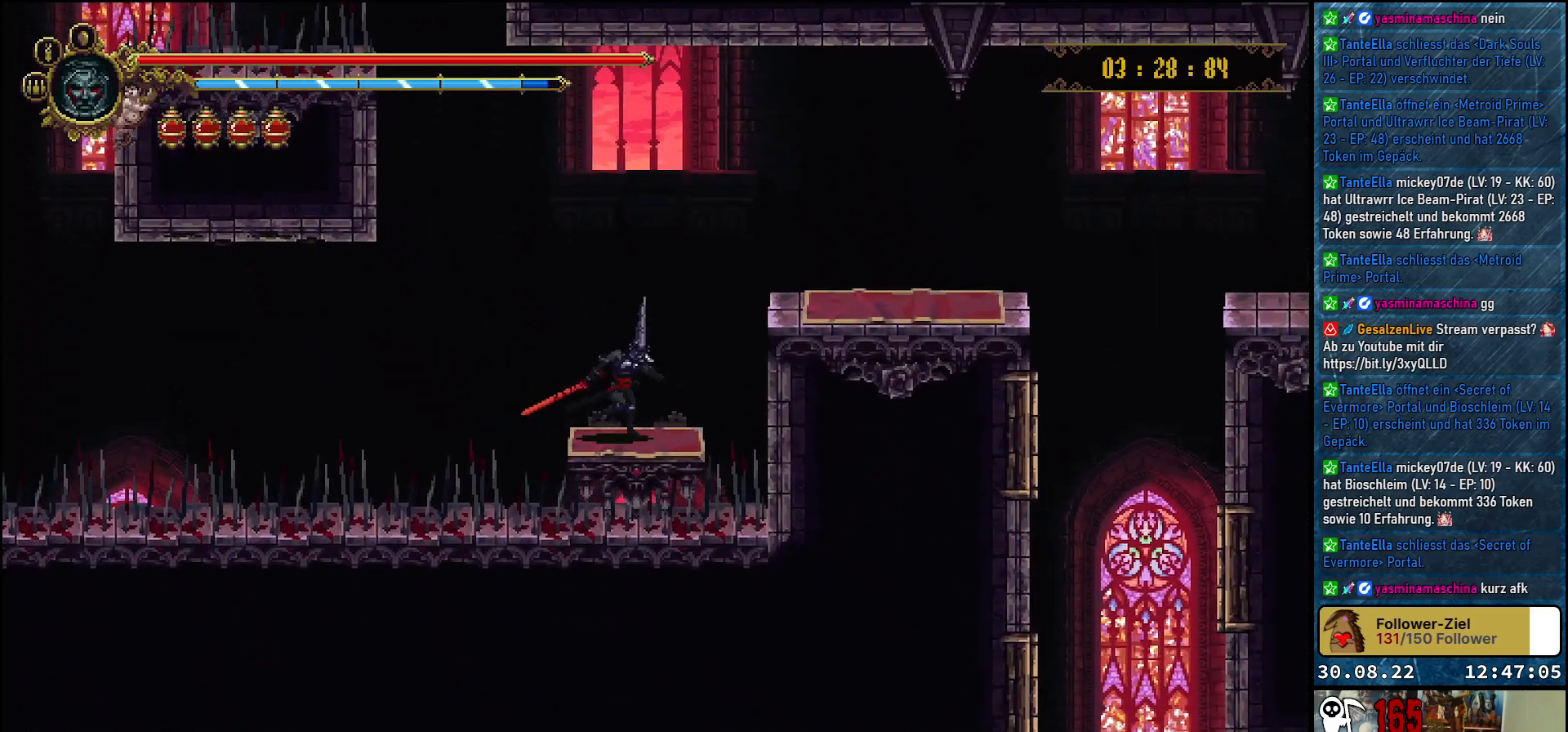
{"buttons": ["DPAD_RIGHT"], "left_stick": "center", "right_stick": "center", "events": [[83, "A", "down"], [283, "A", "up"]]}